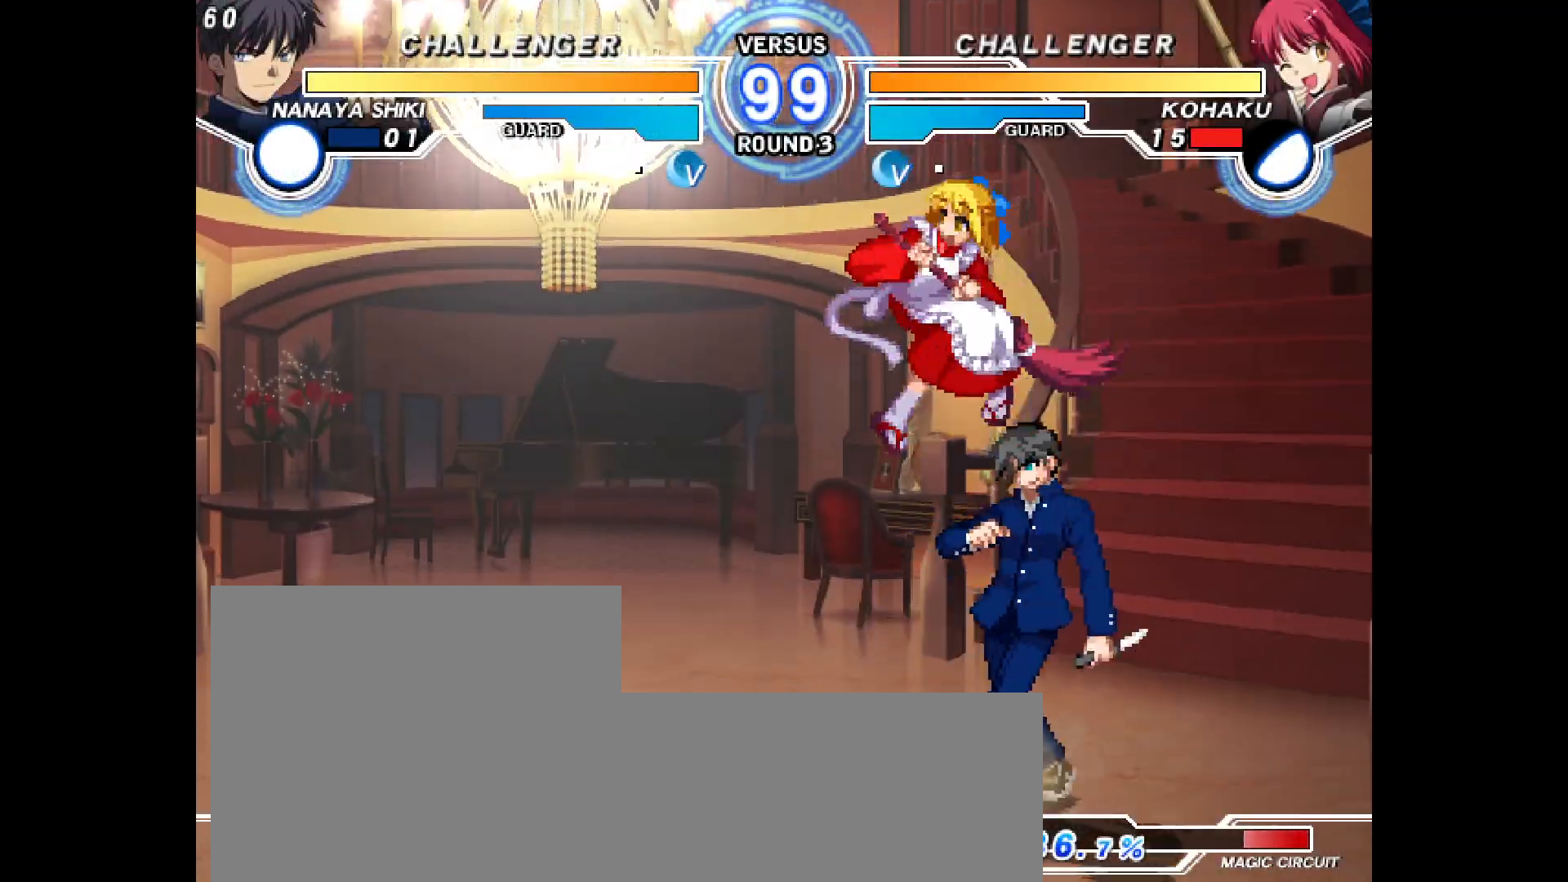
Gameplay with a controller (arcade stick); each line is a JSON object with the inputs held at the frame after it. "events" lists button and stick changes between this image and that frame as [ms after this image, input, new state], when the widget could be followed in between. Not read: HOME L3 R3 other_buttons.
{"buttons": ["CIRCLE", "DPAD_LEFT"], "events": [[250, "CIRCLE", "down"]]}
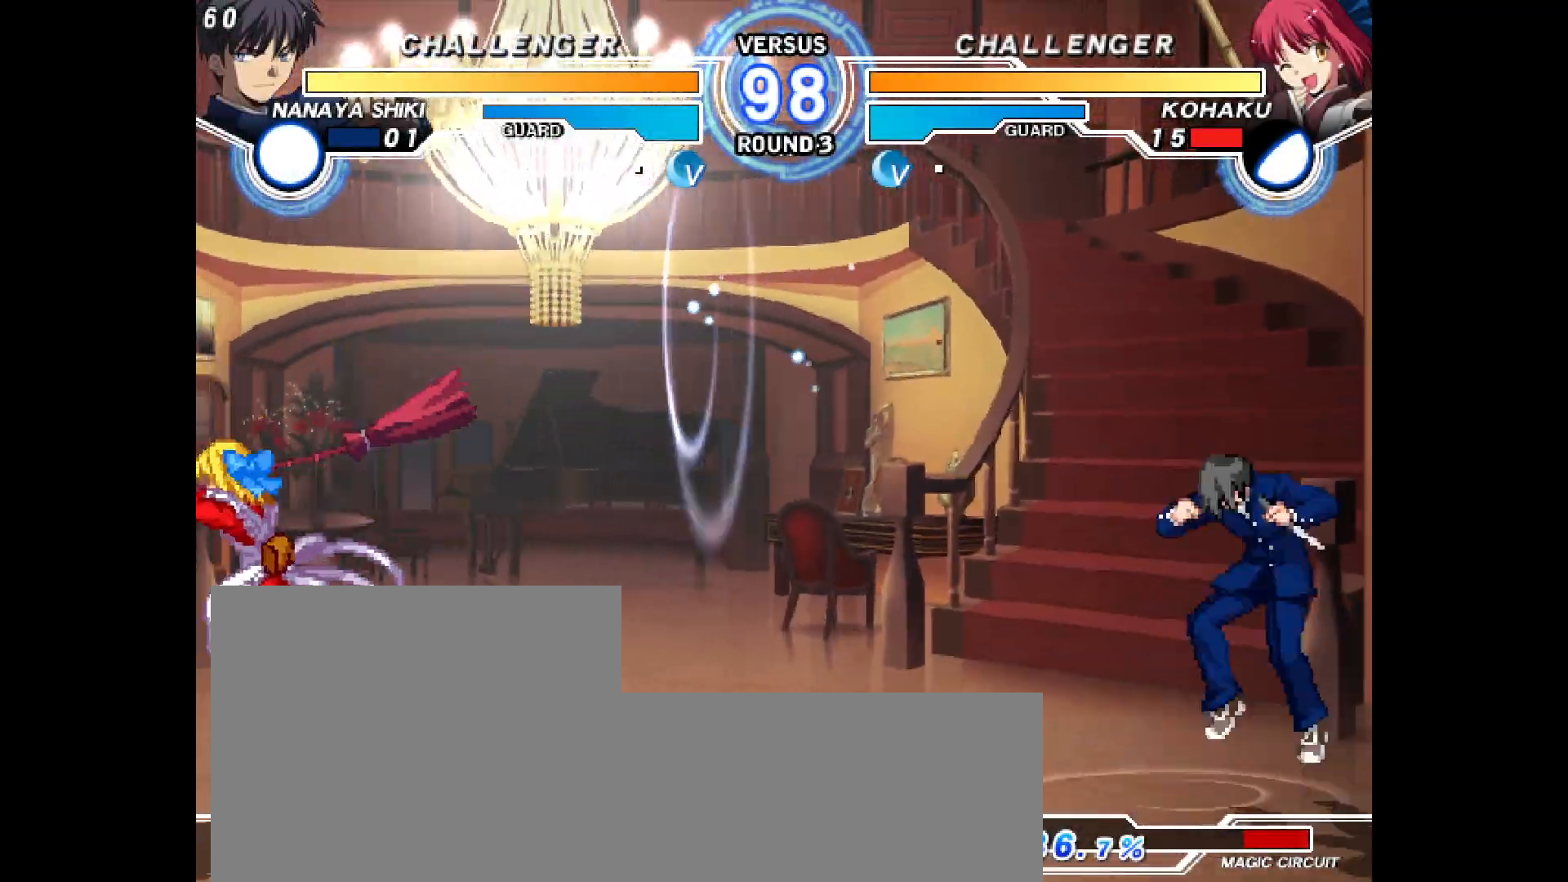
{"buttons": ["DPAD_LEFT"], "events": [[117, "CIRCLE", "up"]]}
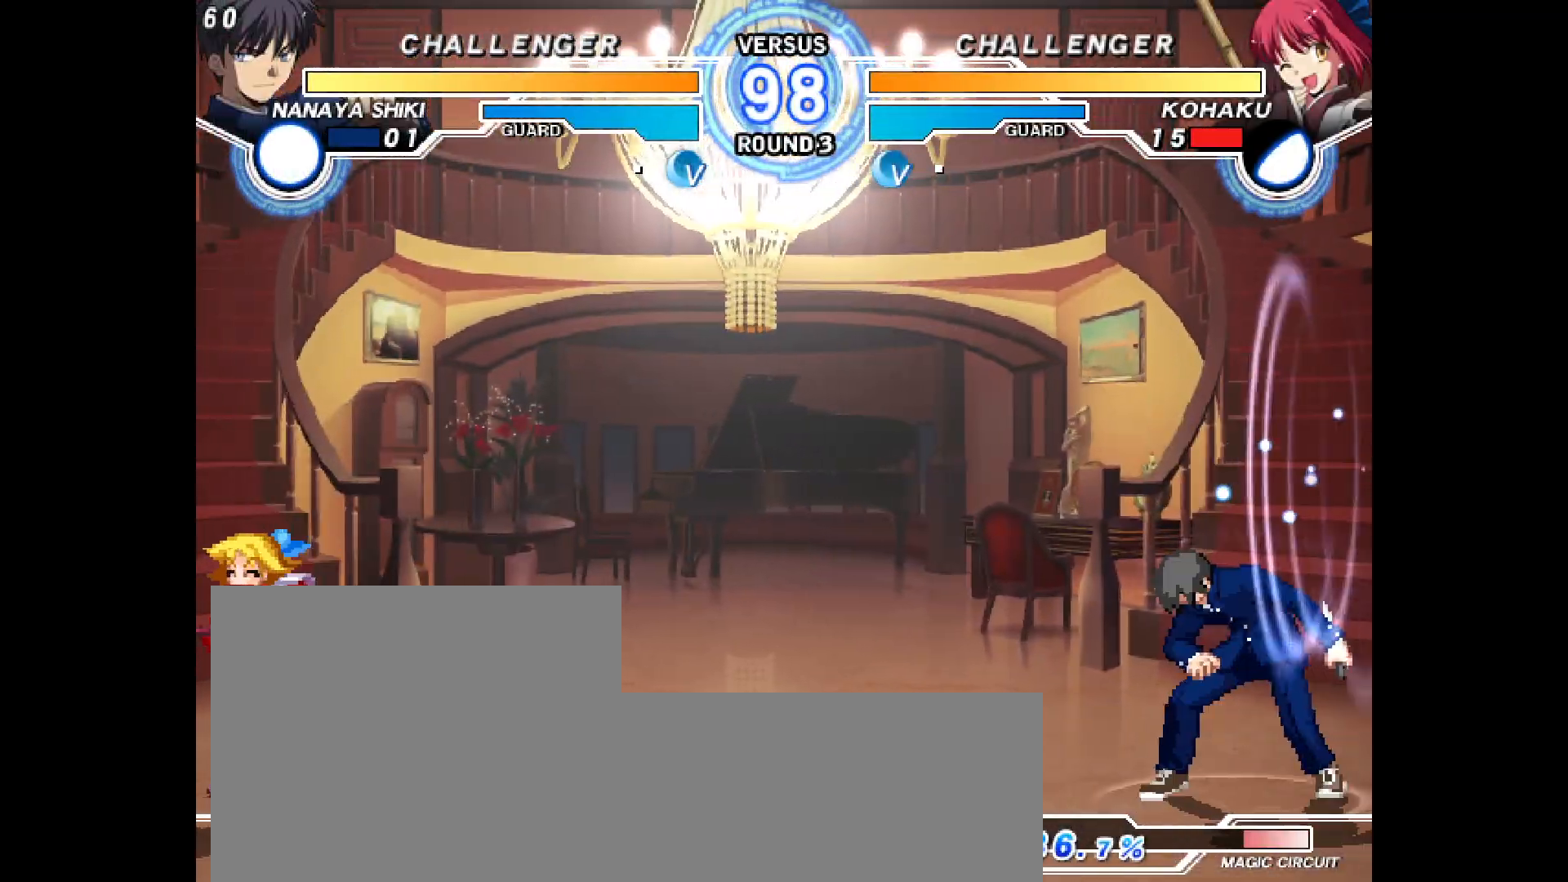
{"buttons": ["DPAD_LEFT"], "events": [[50, "DPAD_LEFT", "up"], [200, "DPAD_RIGHT", "down"], [217, "DPAD_UP", "down"], [250, "DPAD_RIGHT", "up"], [383, "DPAD_LEFT", "down"], [383, "DPAD_UP", "up"]]}
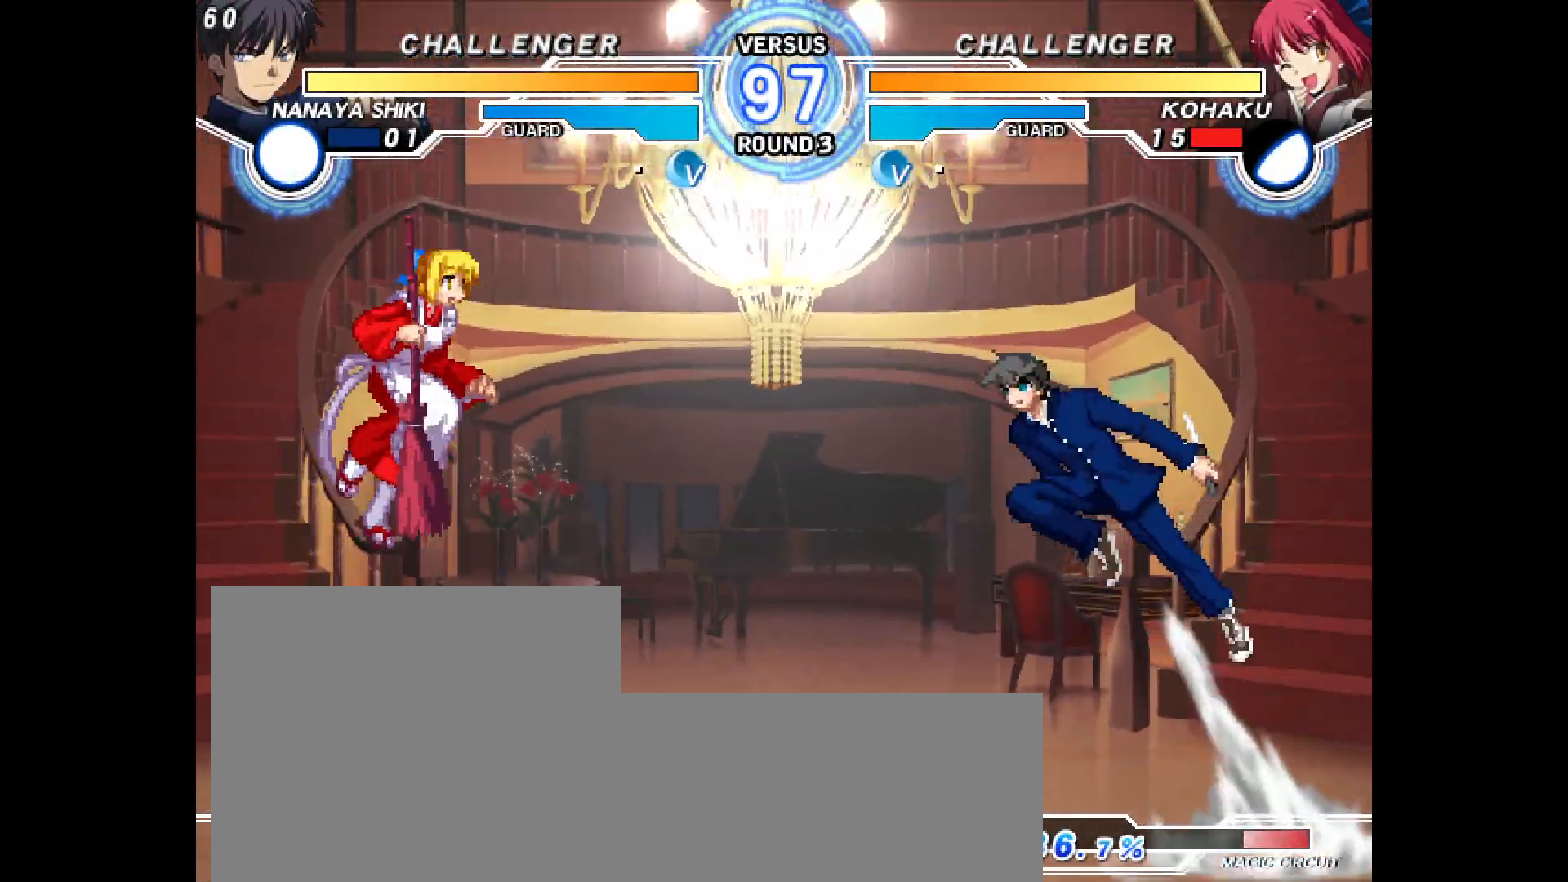
{"buttons": ["DPAD_LEFT"], "events": []}
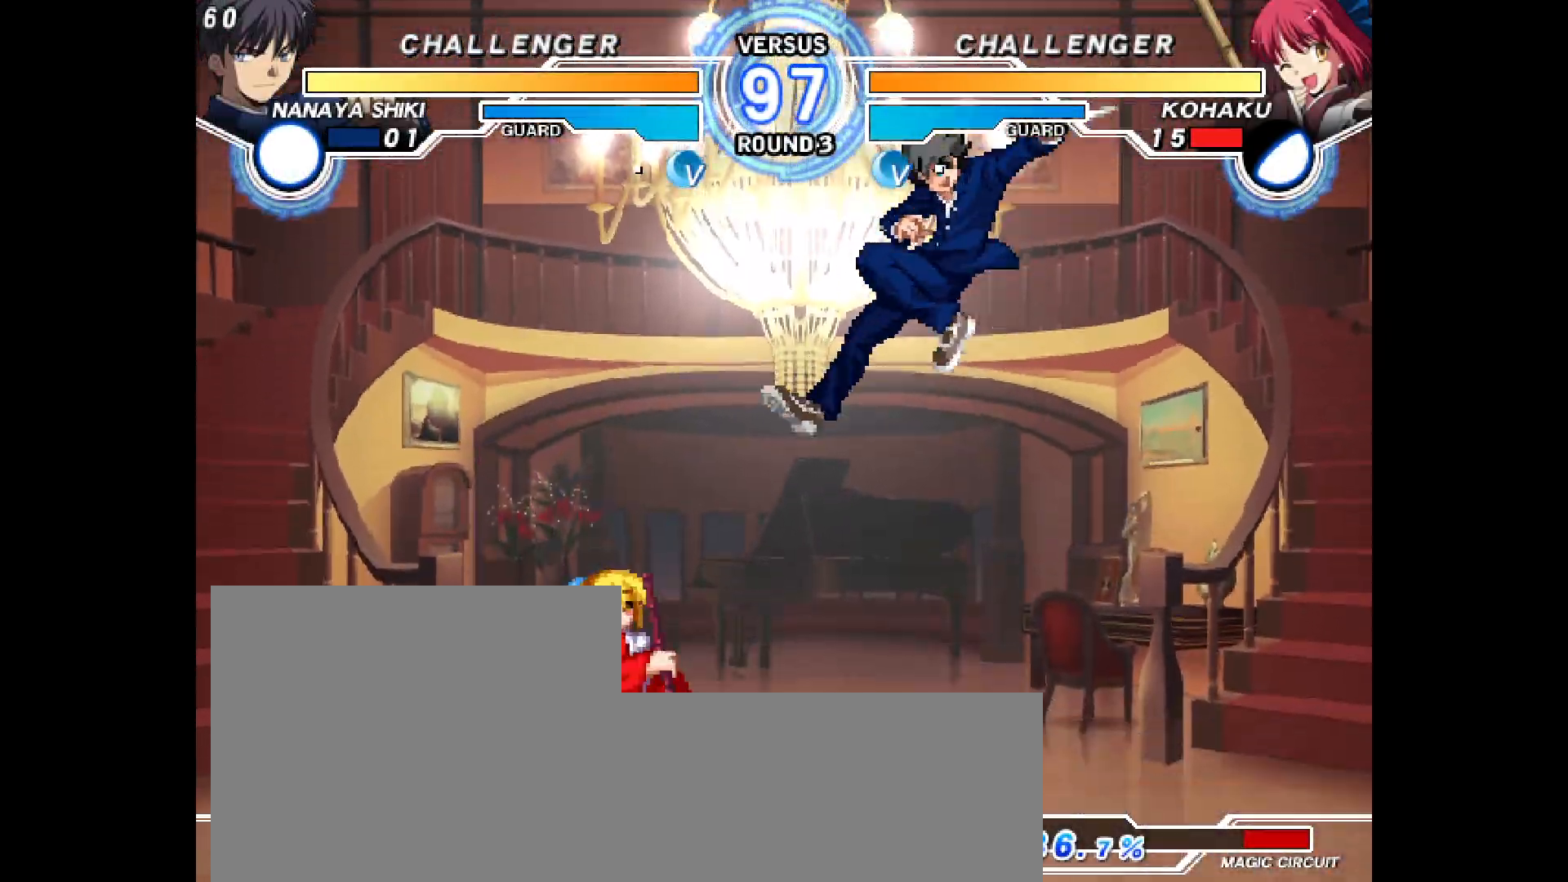
{"buttons": ["DPAD_DOWN", "DPAD_LEFT"], "events": [[383, "DPAD_DOWN", "down"]]}
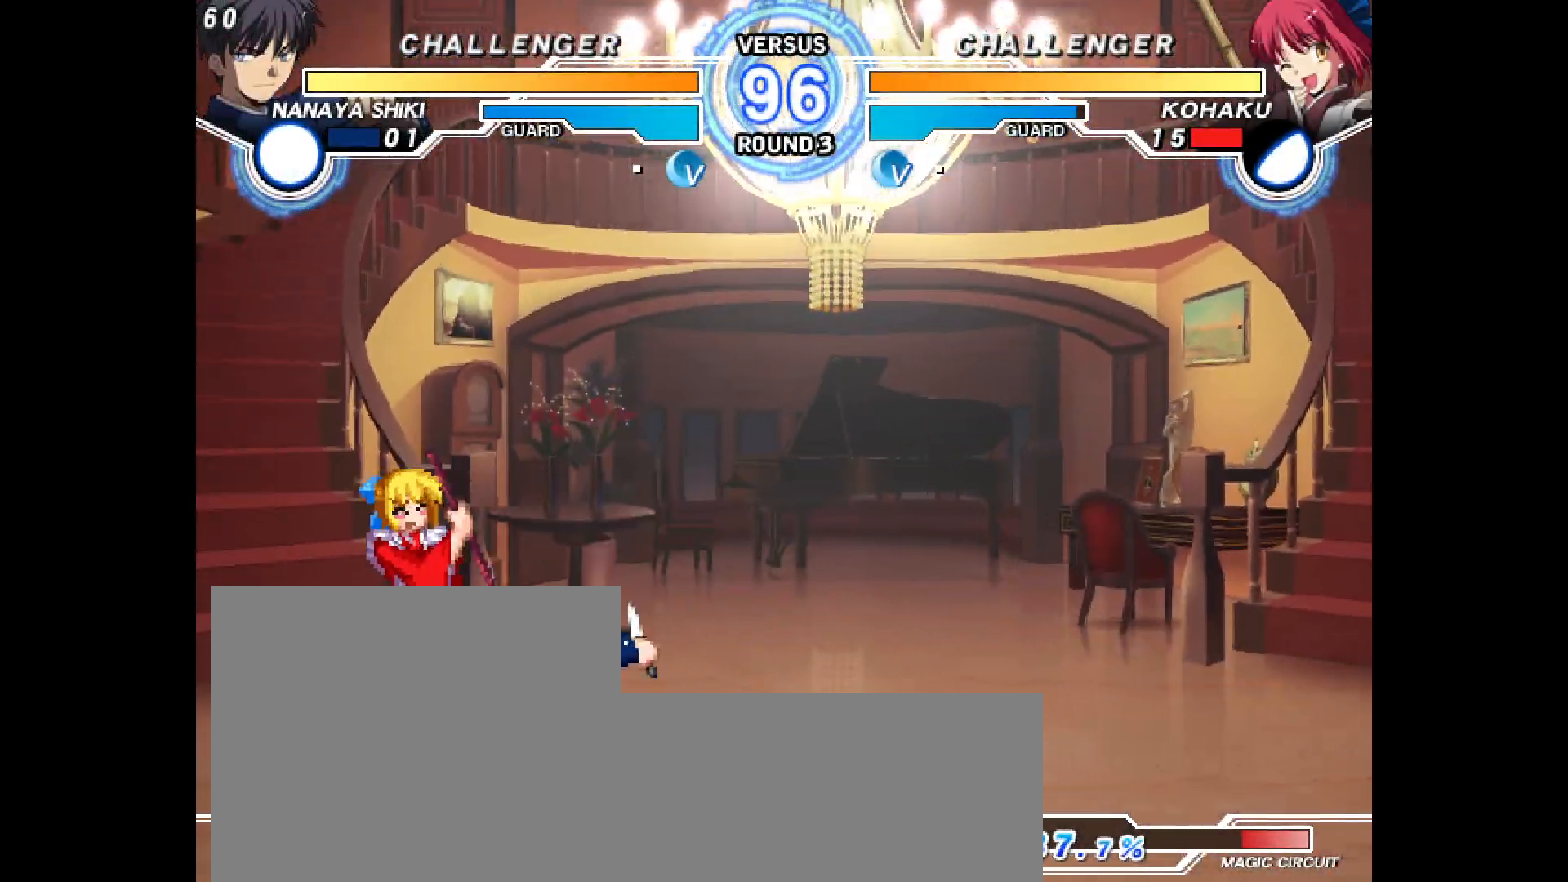
{"buttons": ["DPAD_DOWN", "DPAD_LEFT"], "events": []}
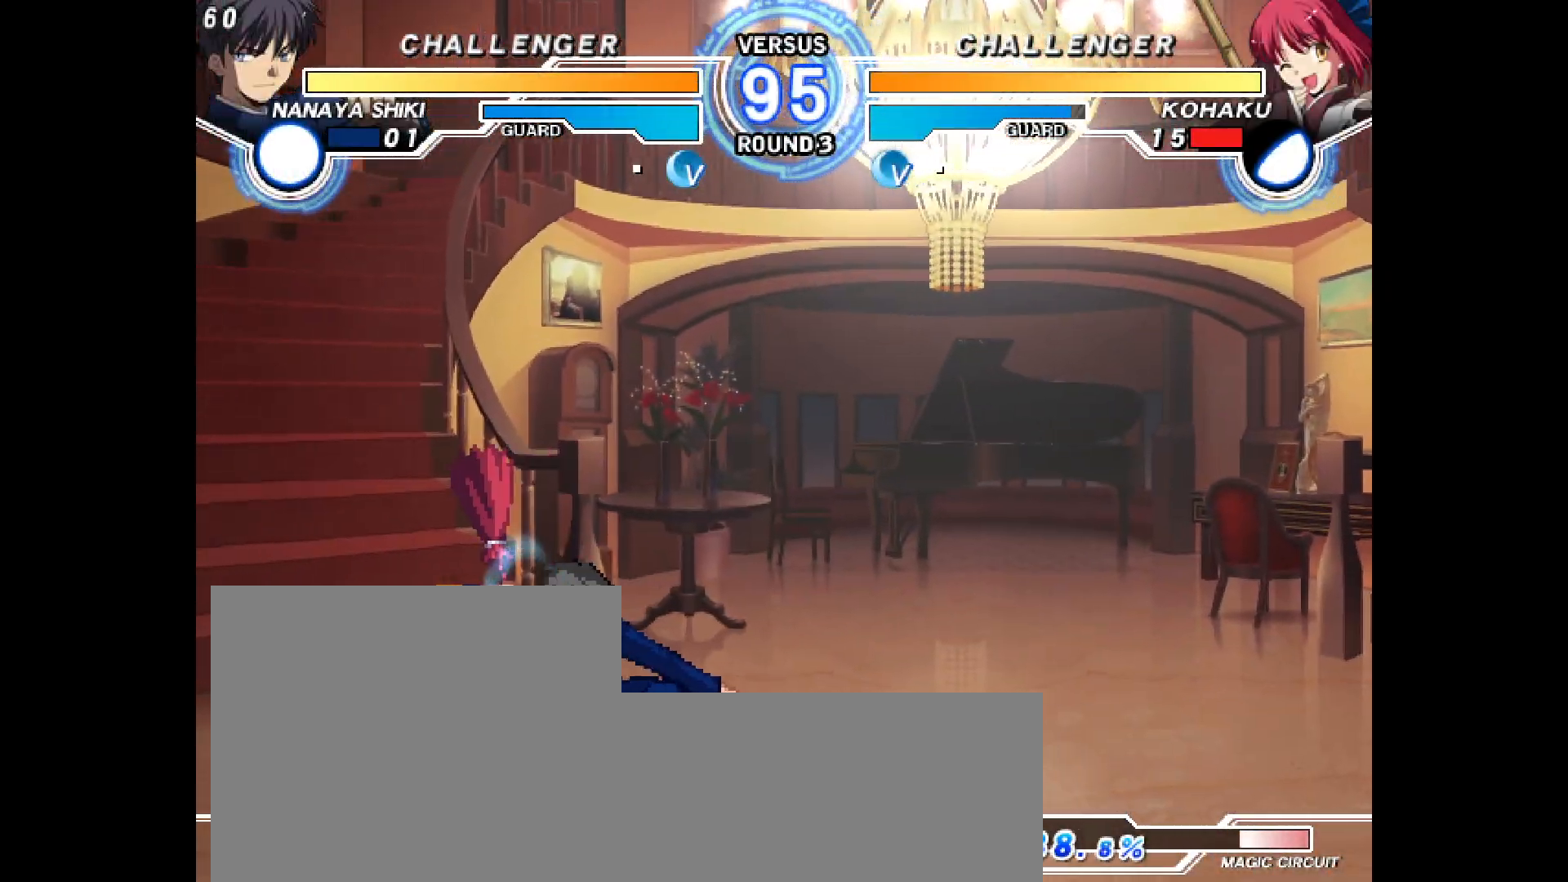
{"buttons": ["DPAD_DOWN", "DPAD_LEFT"], "events": []}
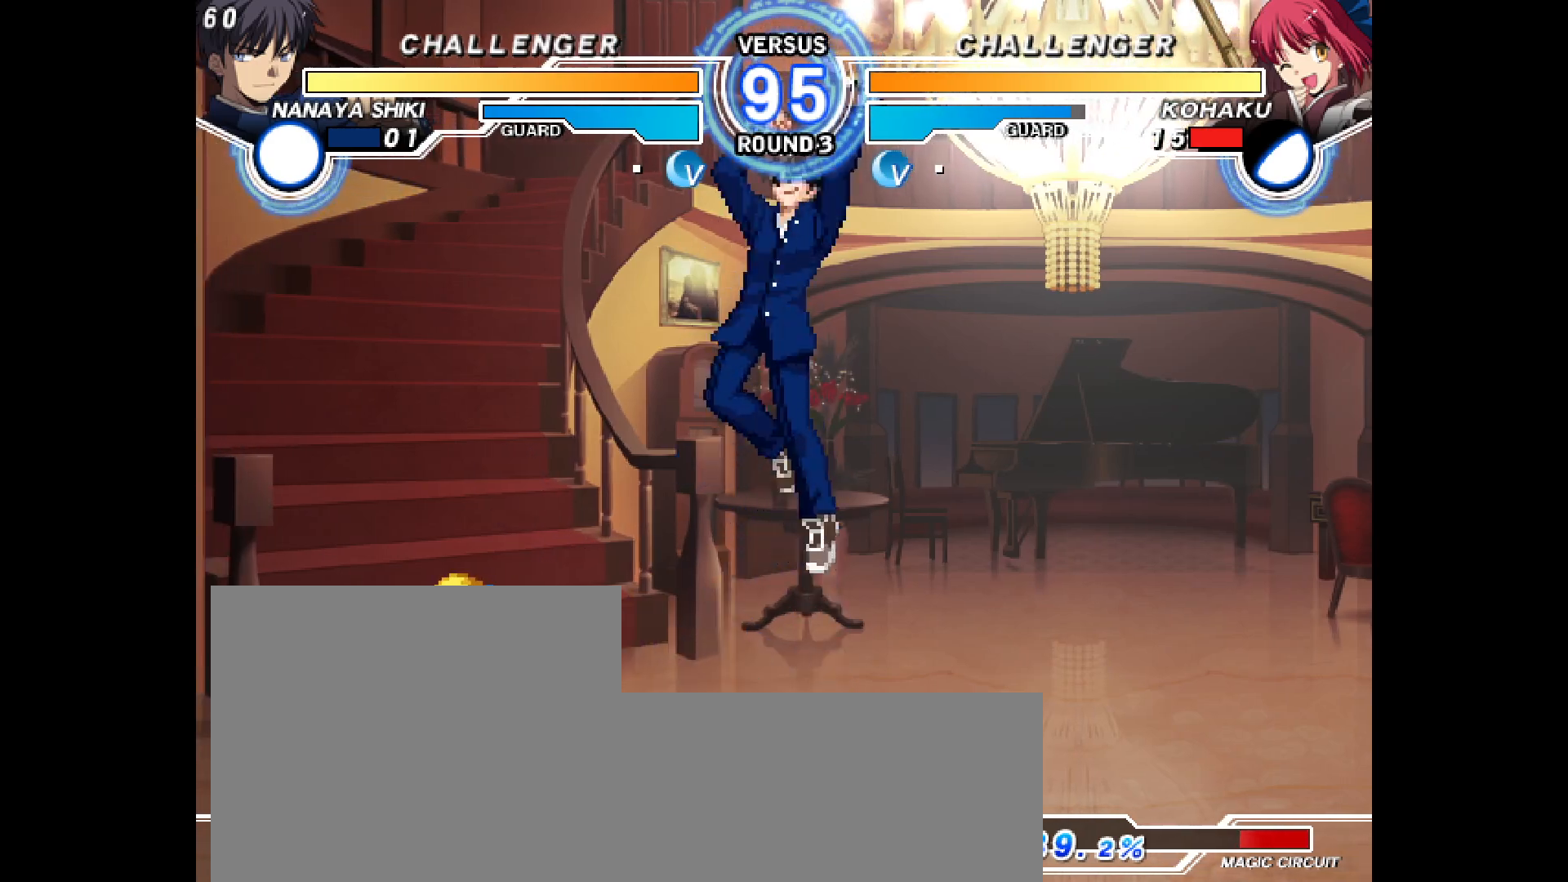
{"buttons": ["TRIANGLE", "DPAD_LEFT"], "events": [[183, "DPAD_DOWN", "up"], [317, "TRIANGLE", "down"]]}
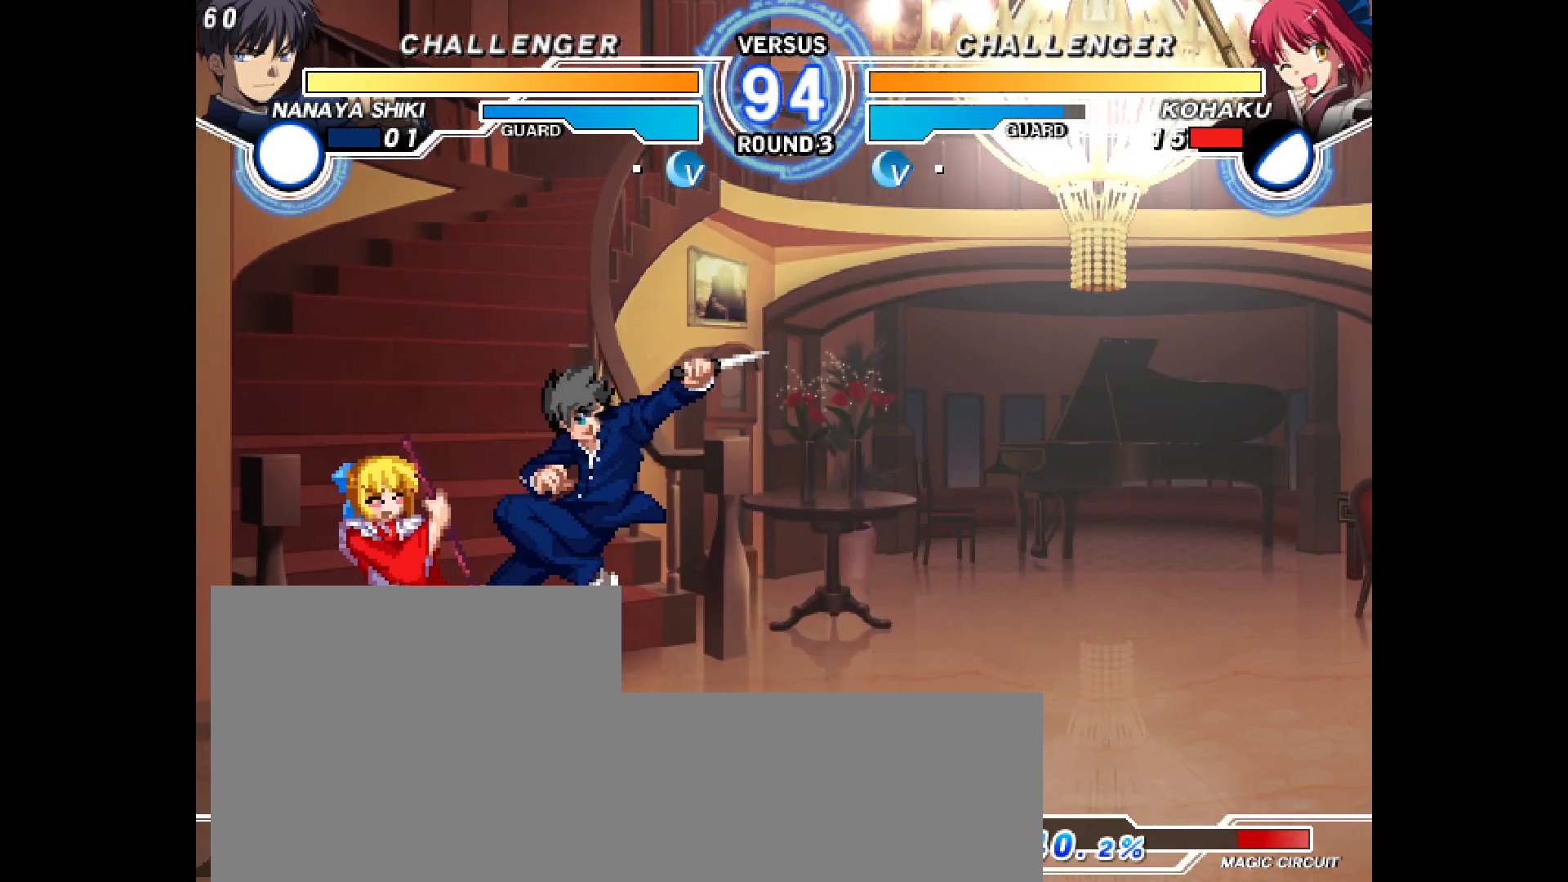
{"buttons": ["DPAD_UP", "DPAD_LEFT"], "events": [[33, "TRIANGLE", "up"], [50, "DPAD_DOWN", "down"], [467, "DPAD_DOWN", "up"], [467, "DPAD_UP", "down"]]}
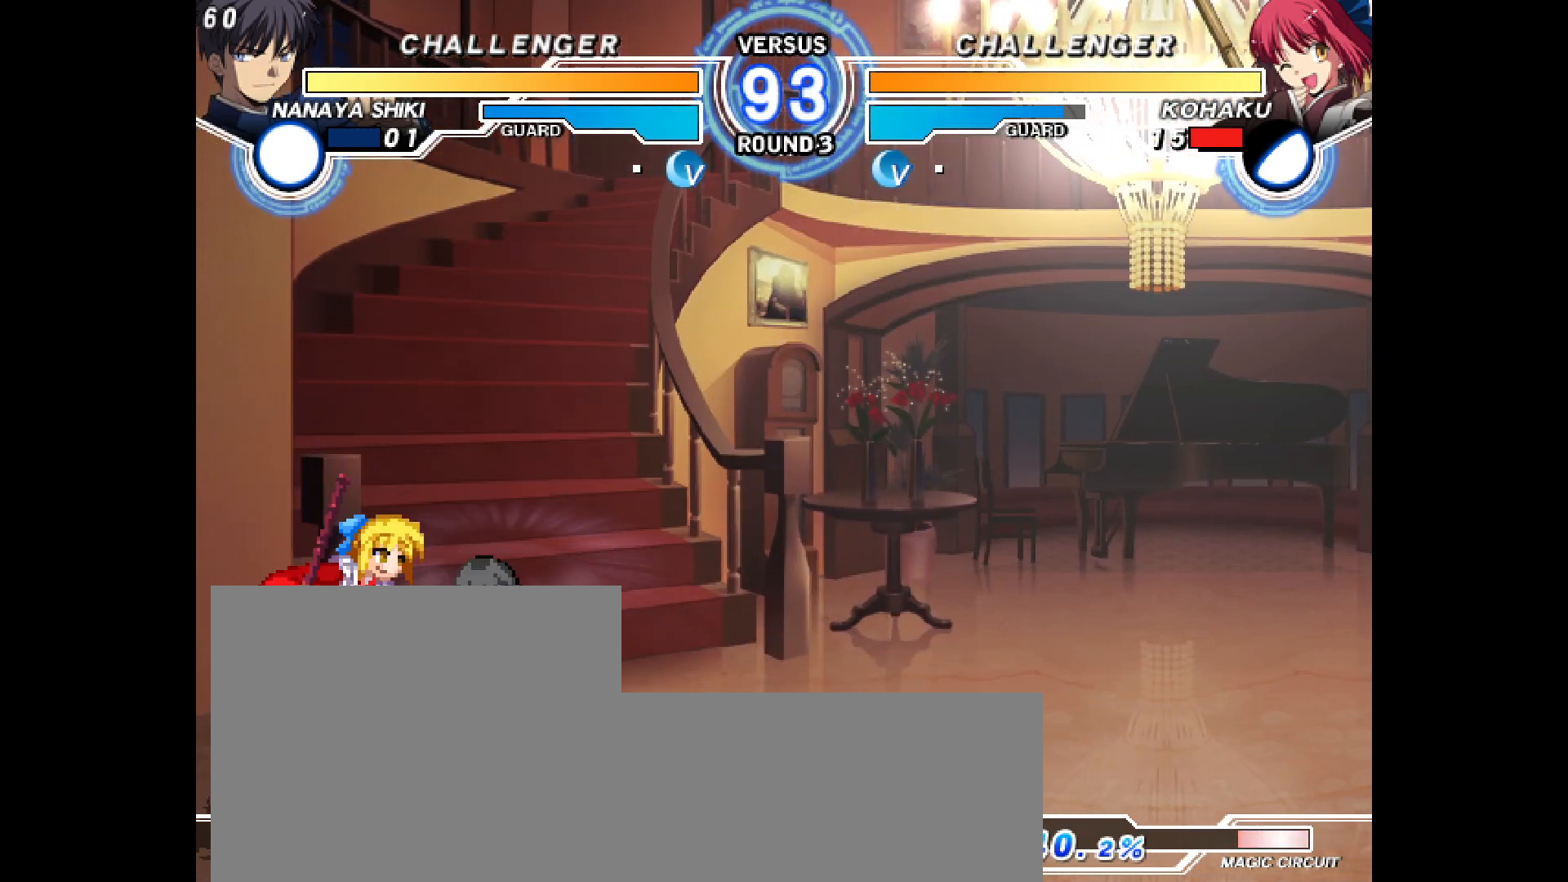
{"buttons": ["DPAD_DOWN", "DPAD_LEFT"], "events": [[67, "DPAD_DOWN", "down"], [67, "DPAD_UP", "up"]]}
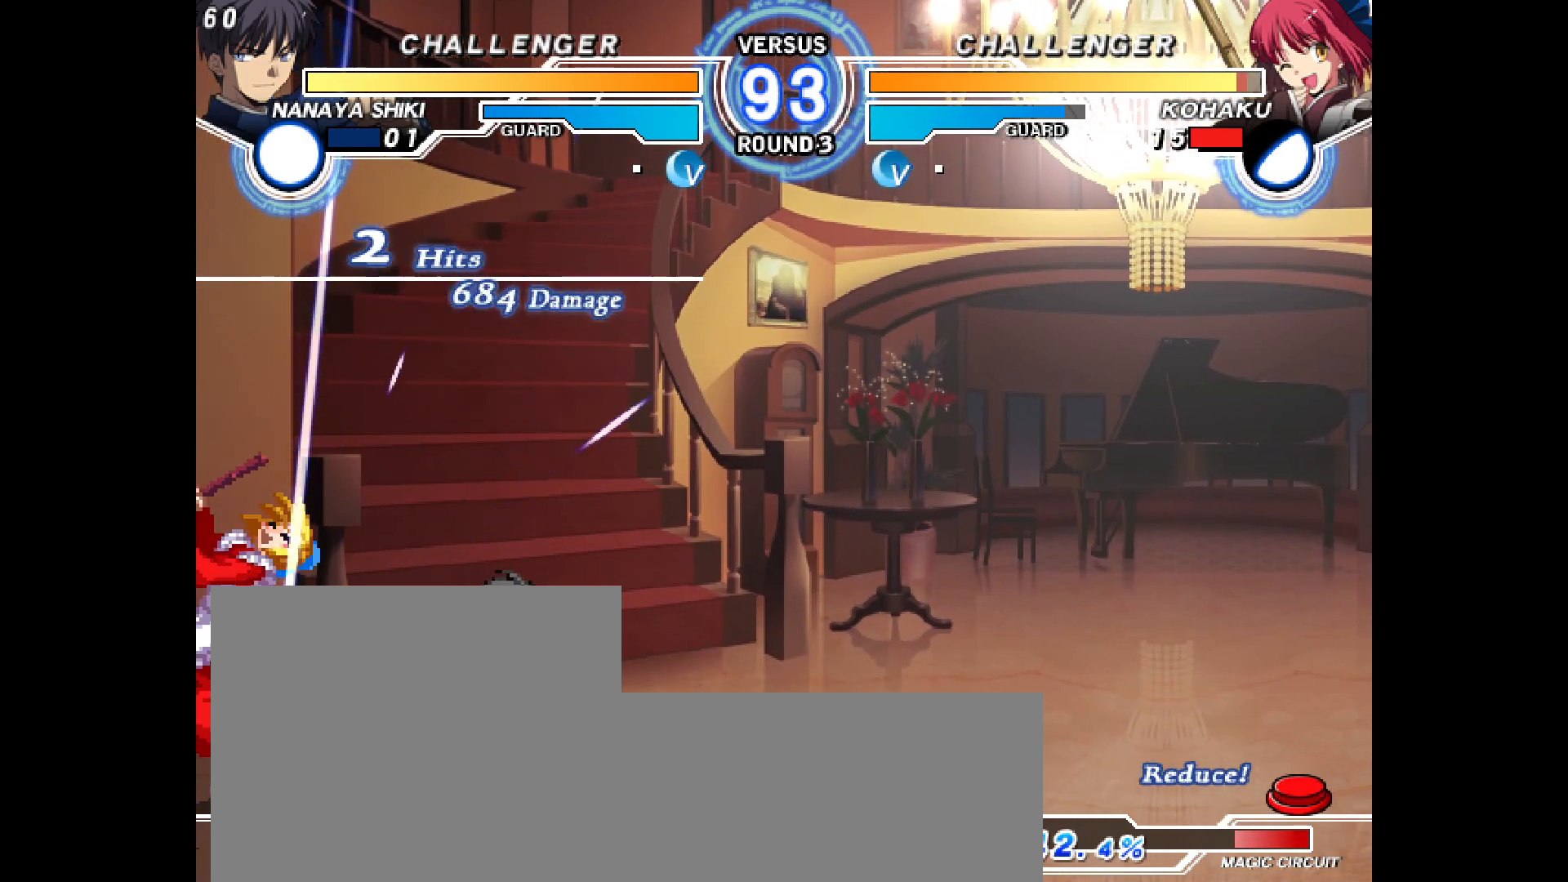
{"buttons": ["L2", "DPAD_DOWN", "DPAD_LEFT"], "events": [[183, "L2", "down"], [317, "L2", "up"], [417, "L2", "down"]]}
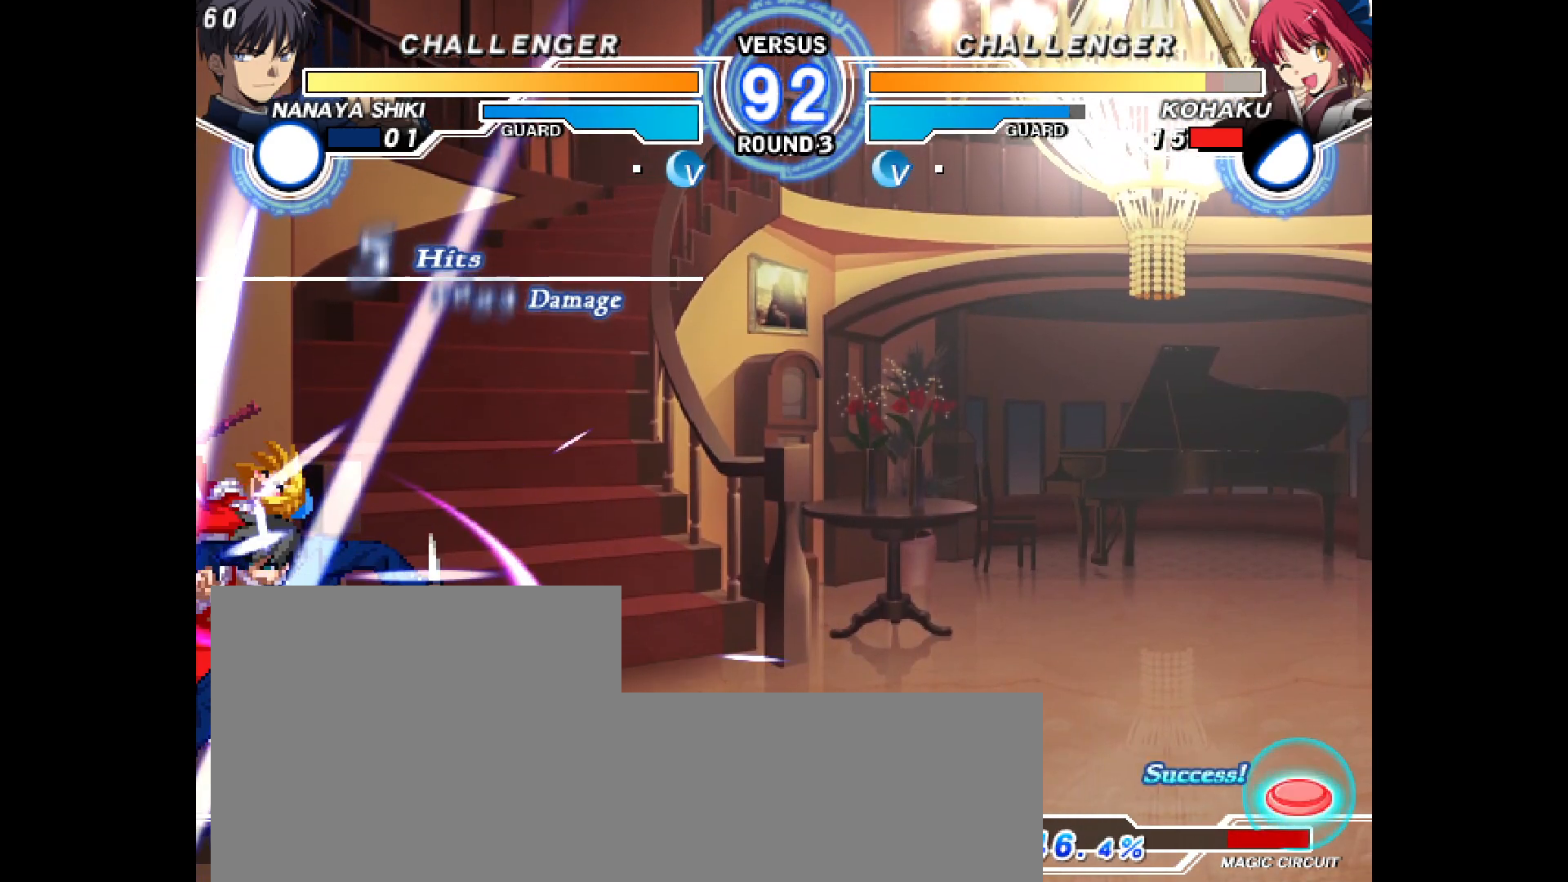
{"buttons": ["DPAD_DOWN", "DPAD_LEFT"], "events": [[67, "L2", "up"], [217, "L2", "down"], [217, "R2", "down"], [433, "L2", "up"], [450, "R2", "up"]]}
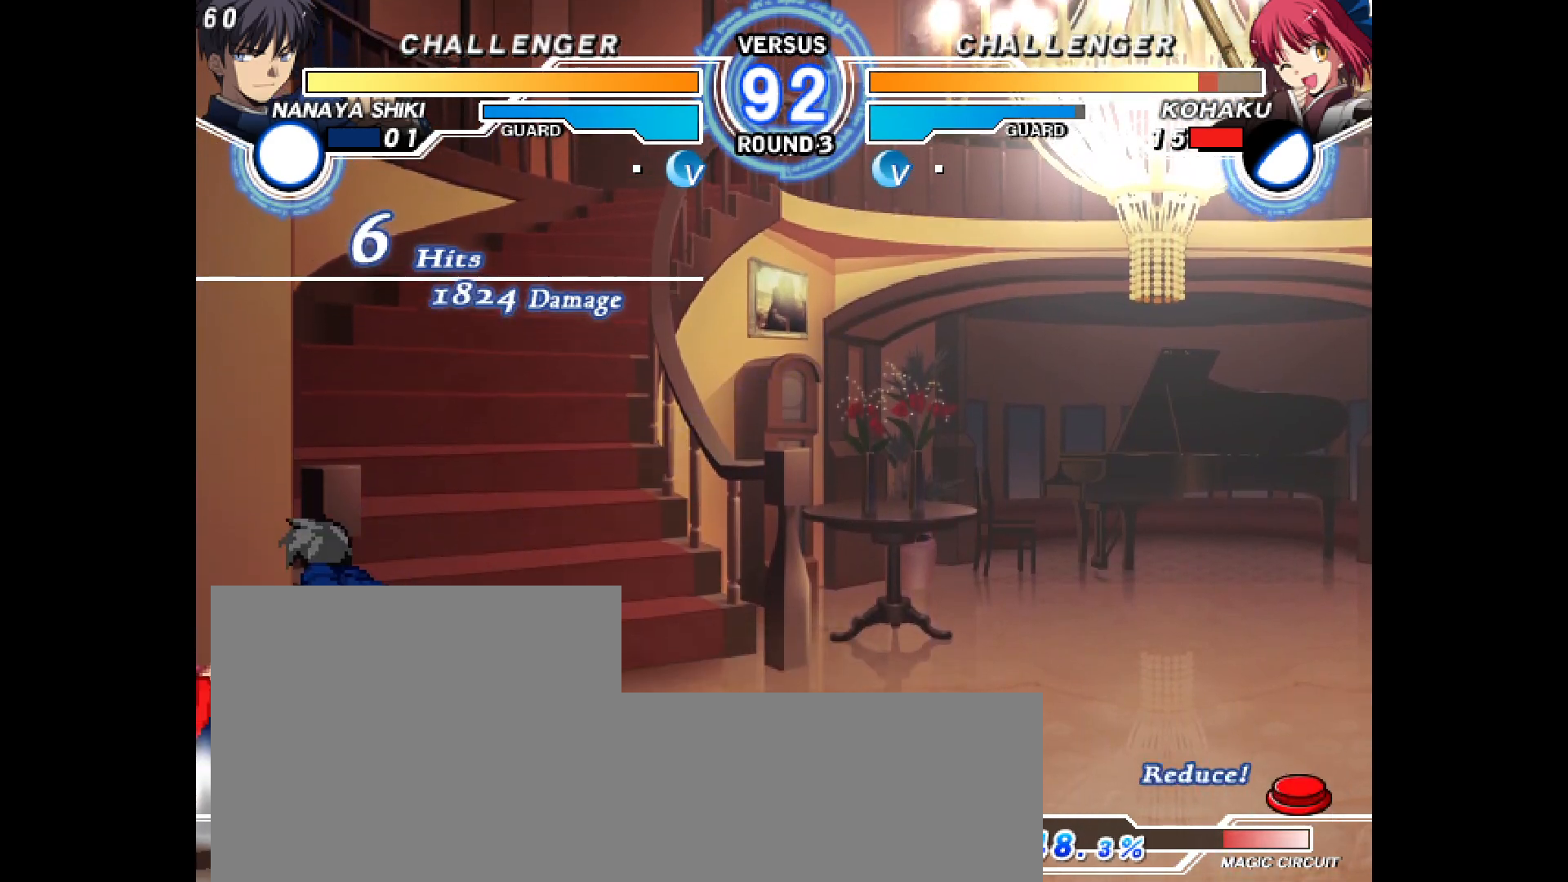
{"buttons": ["DPAD_DOWN", "DPAD_LEFT"], "events": []}
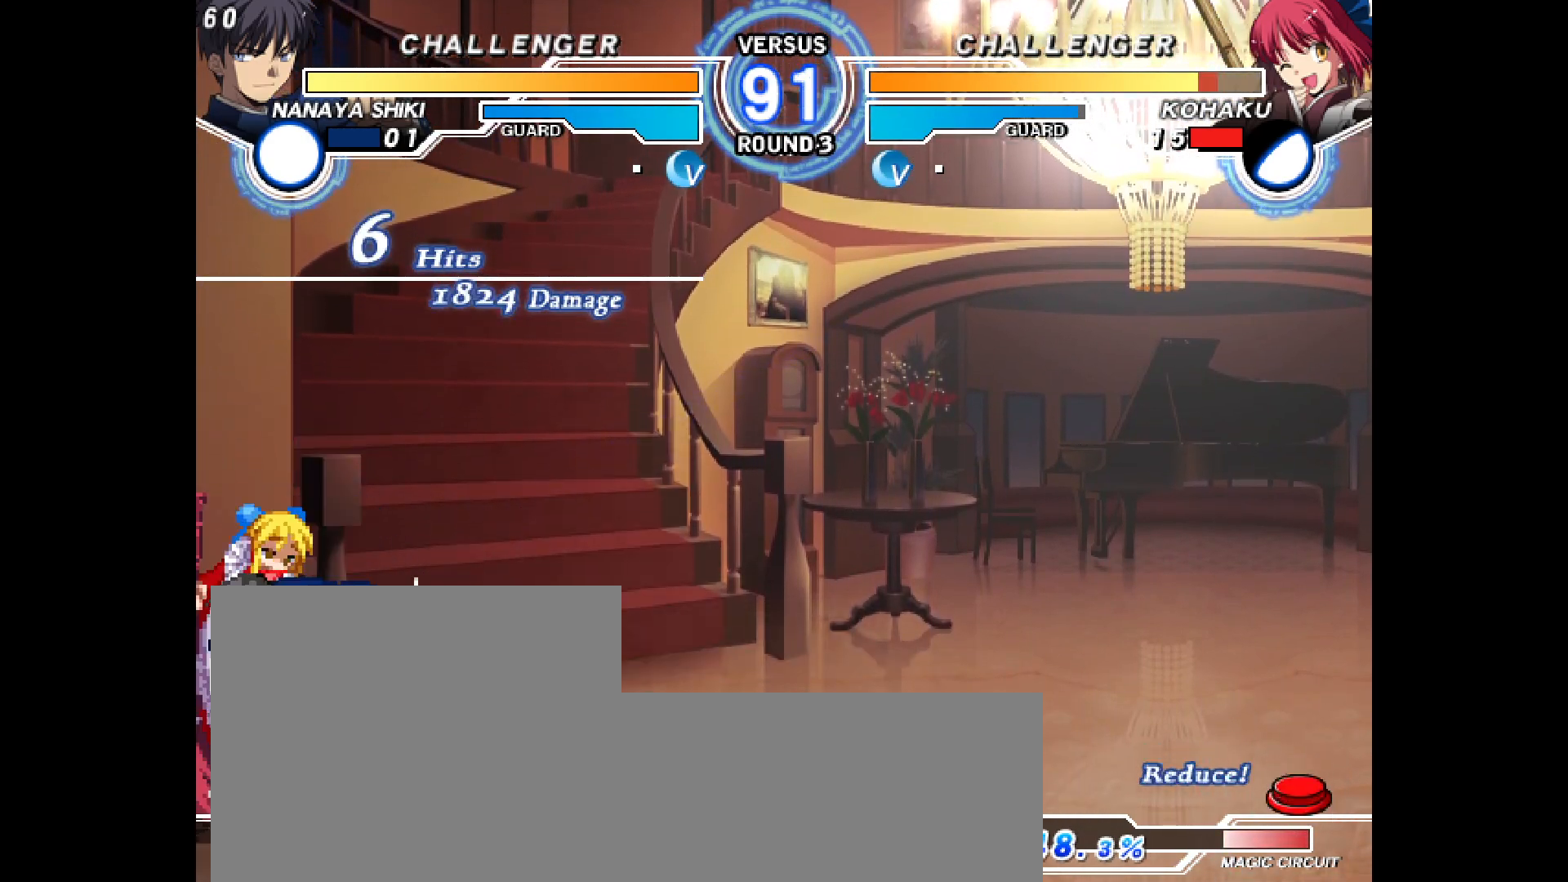
{"buttons": ["DPAD_LEFT"], "events": [[317, "DPAD_DOWN", "up"]]}
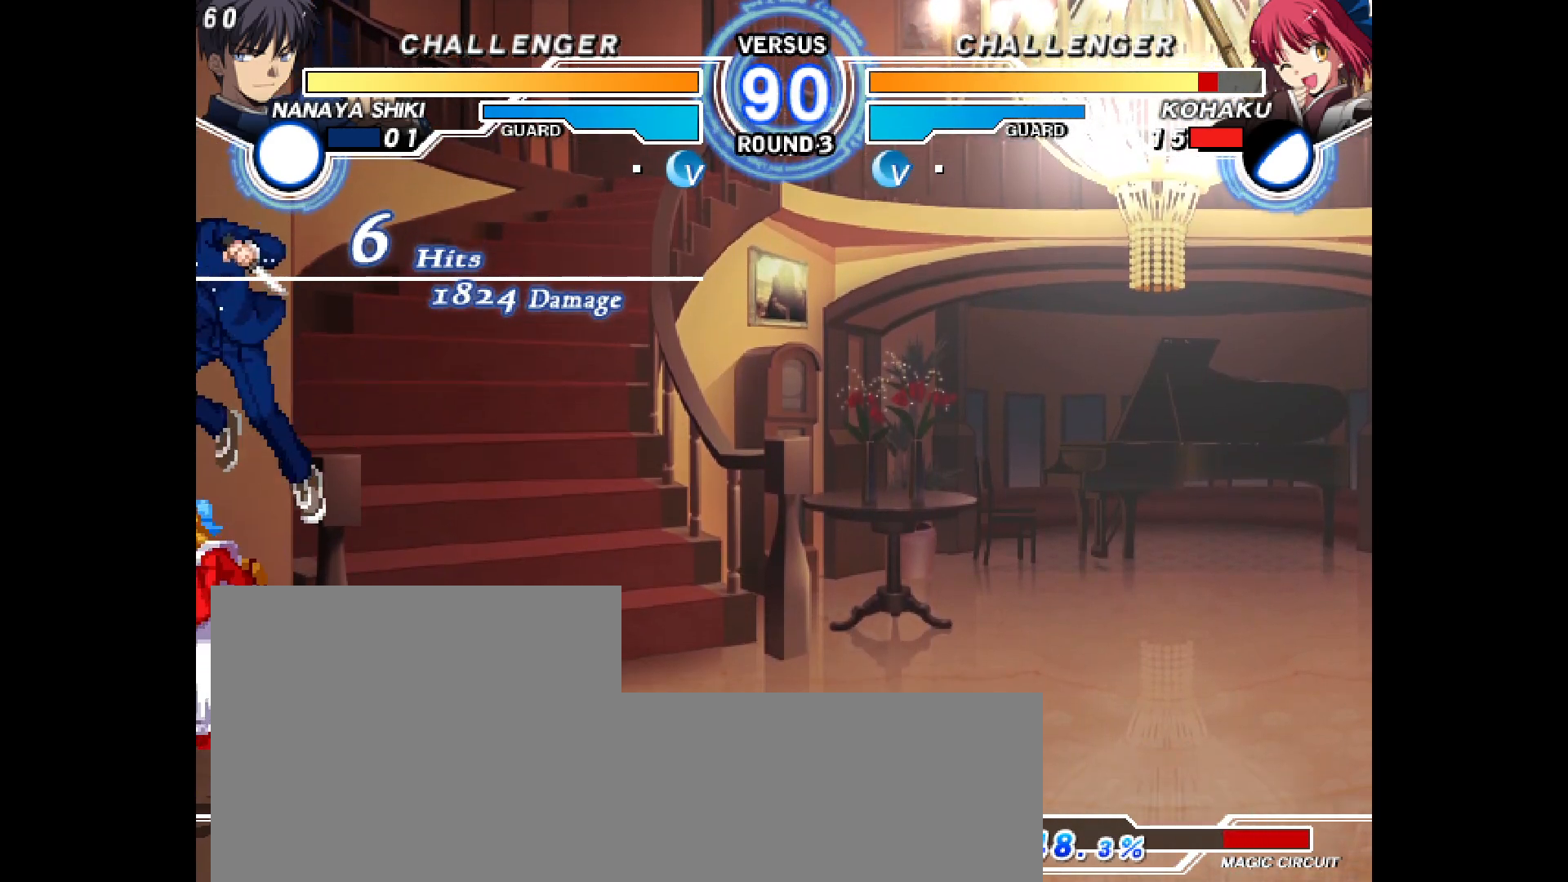
{"buttons": ["DPAD_DOWN"], "events": [[50, "L2", "down"], [167, "DPAD_LEFT", "up"], [183, "L2", "up"], [267, "CIRCLE", "down"], [333, "CIRCLE", "up"], [367, "DPAD_DOWN", "down"], [483, "CIRCLE", "down"], [500, "CIRCLE", "up"]]}
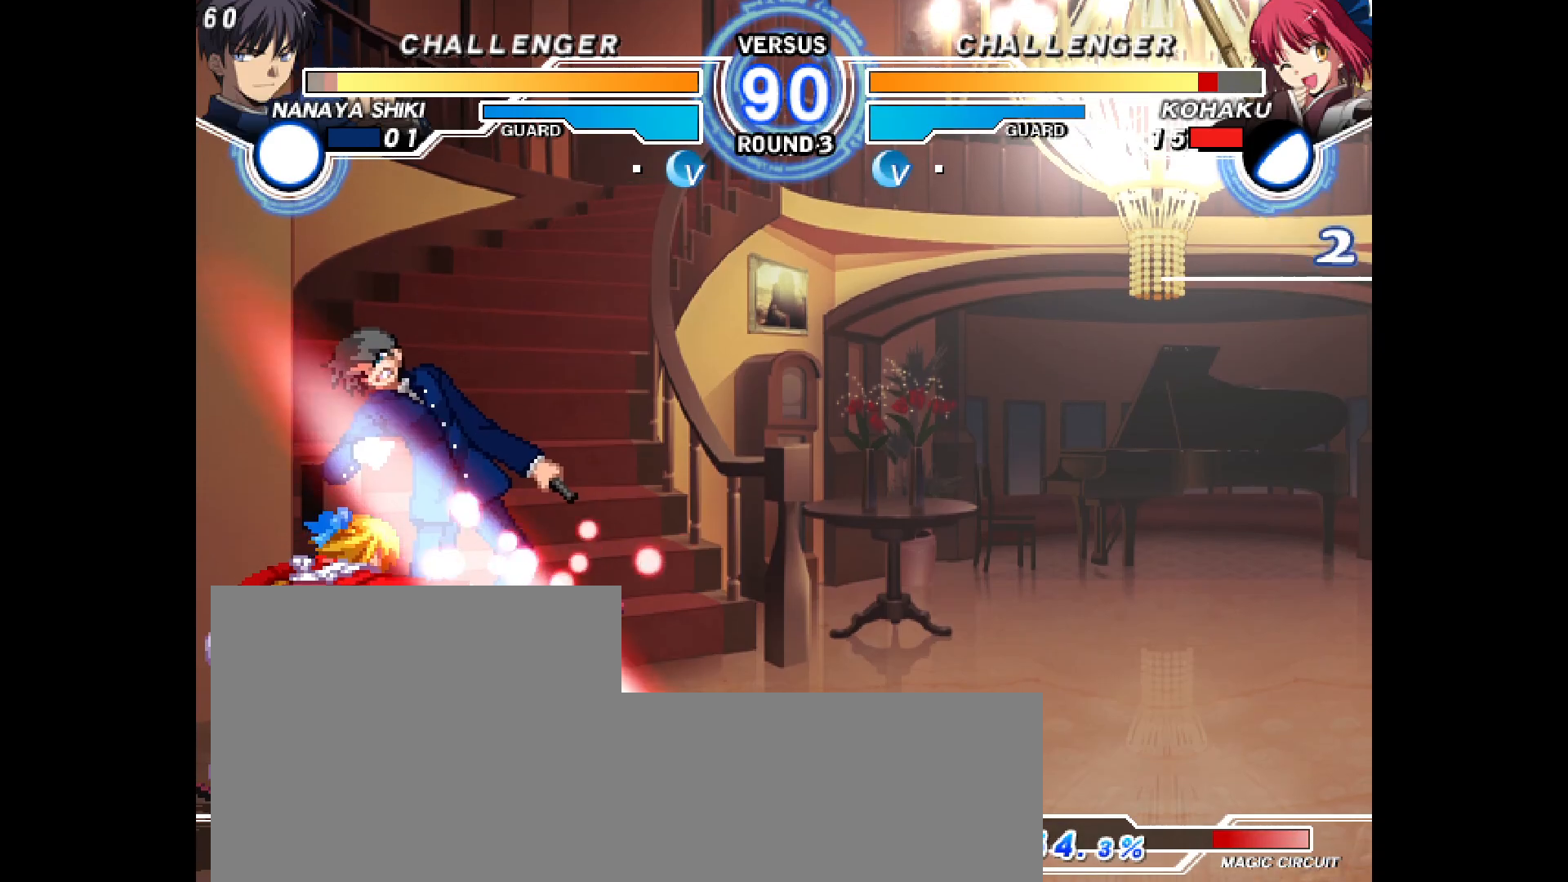
{"buttons": [], "events": [[100, "DPAD_DOWN", "up"]]}
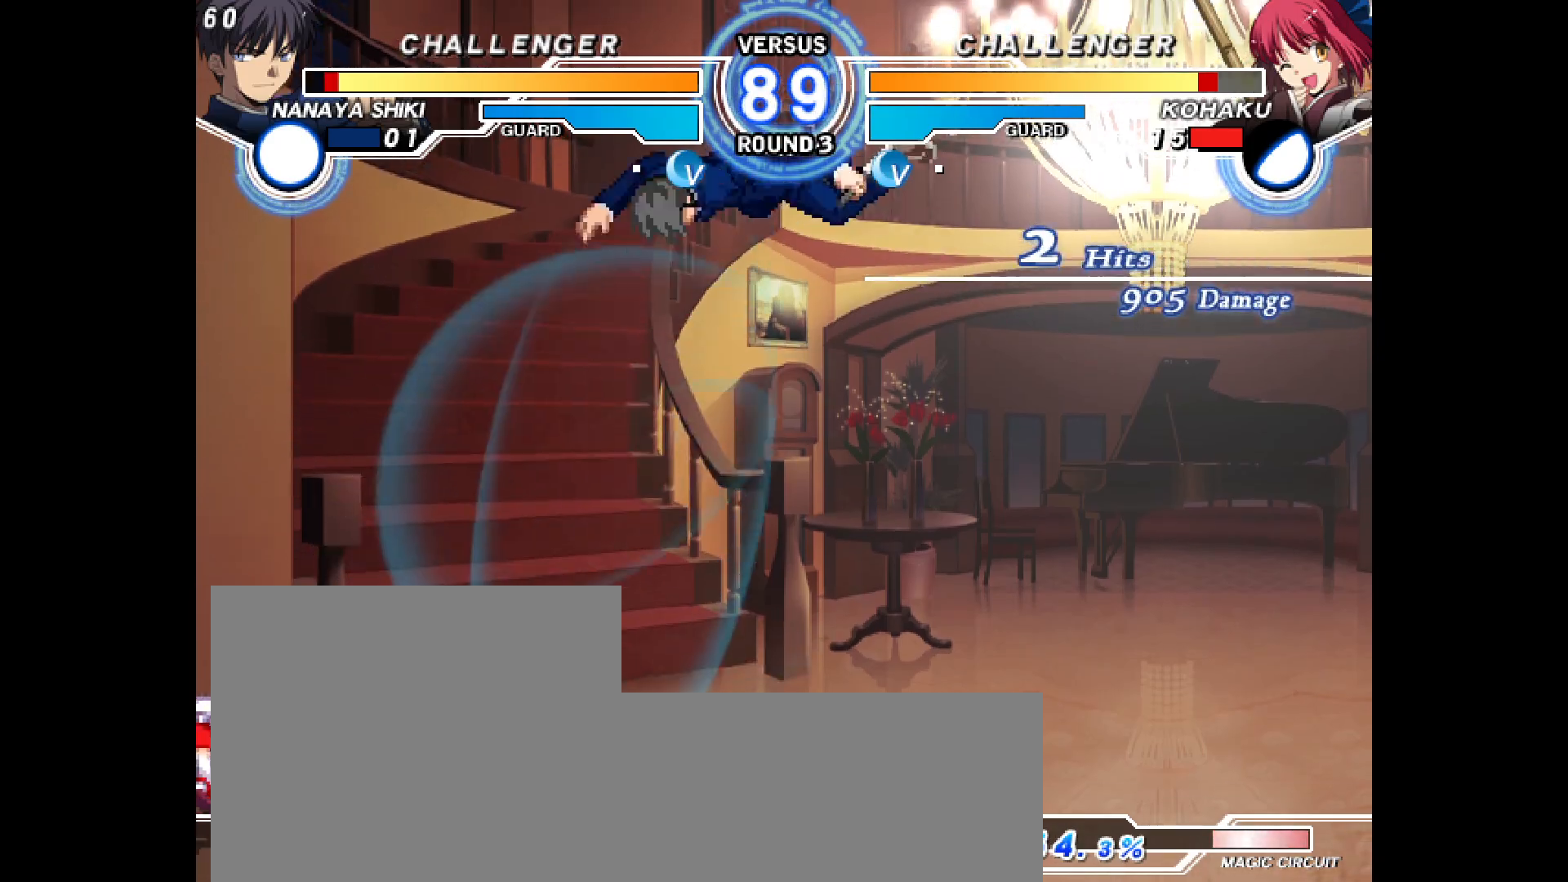
{"buttons": ["DPAD_LEFT"], "events": [[50, "DPAD_RIGHT", "down"], [67, "DPAD_UP", "down"], [200, "DPAD_LEFT", "down"], [200, "DPAD_RIGHT", "up"], [200, "DPAD_UP", "up"]]}
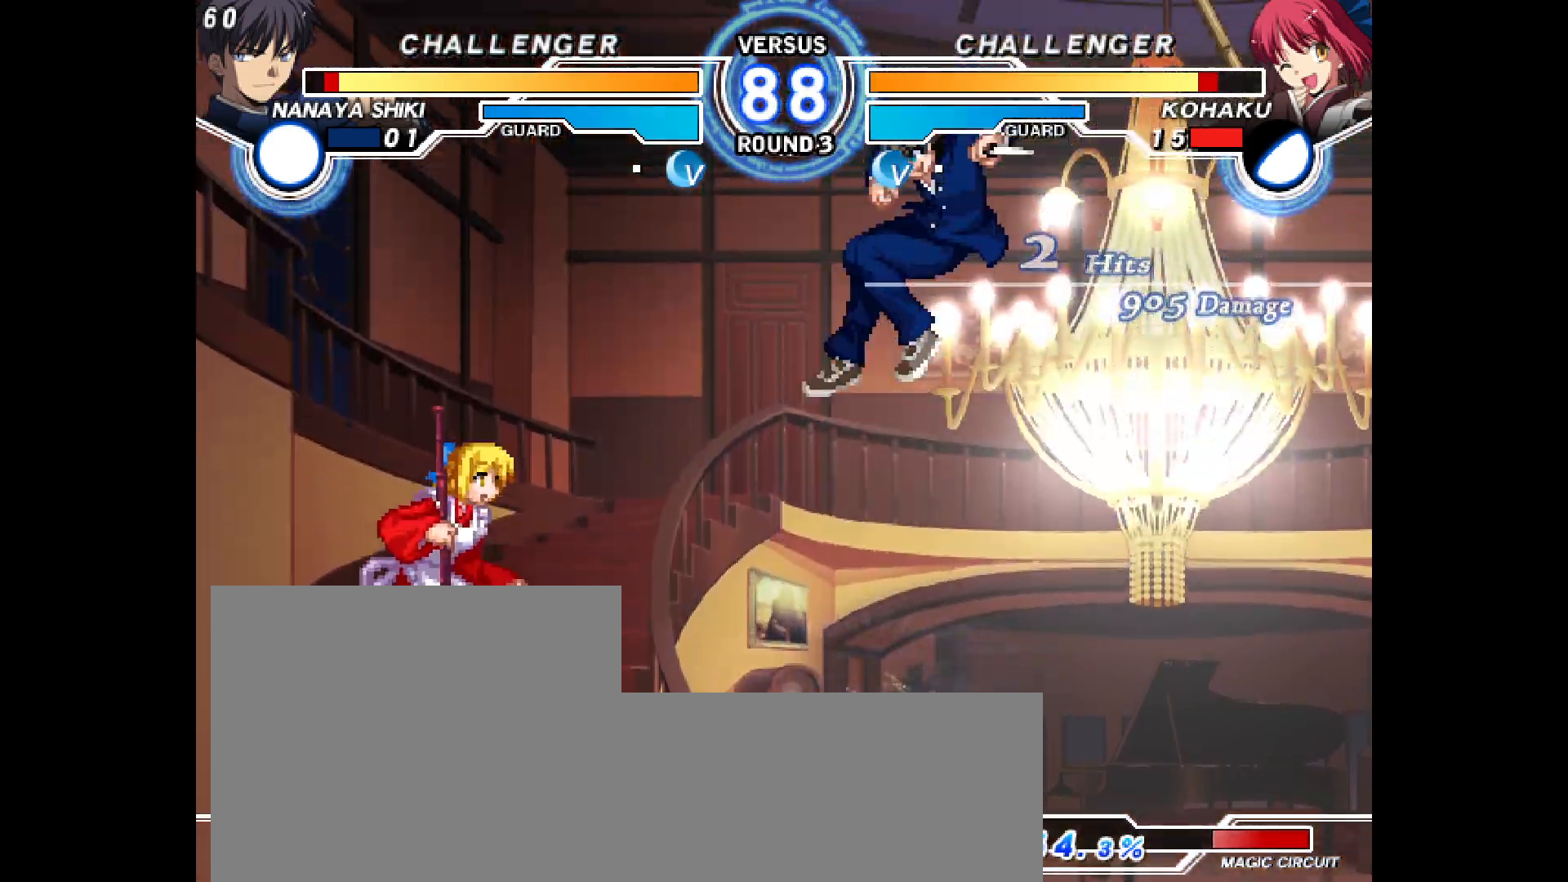
{"buttons": [], "events": [[100, "R2", "down"], [350, "R2", "up"], [467, "DPAD_LEFT", "up"]]}
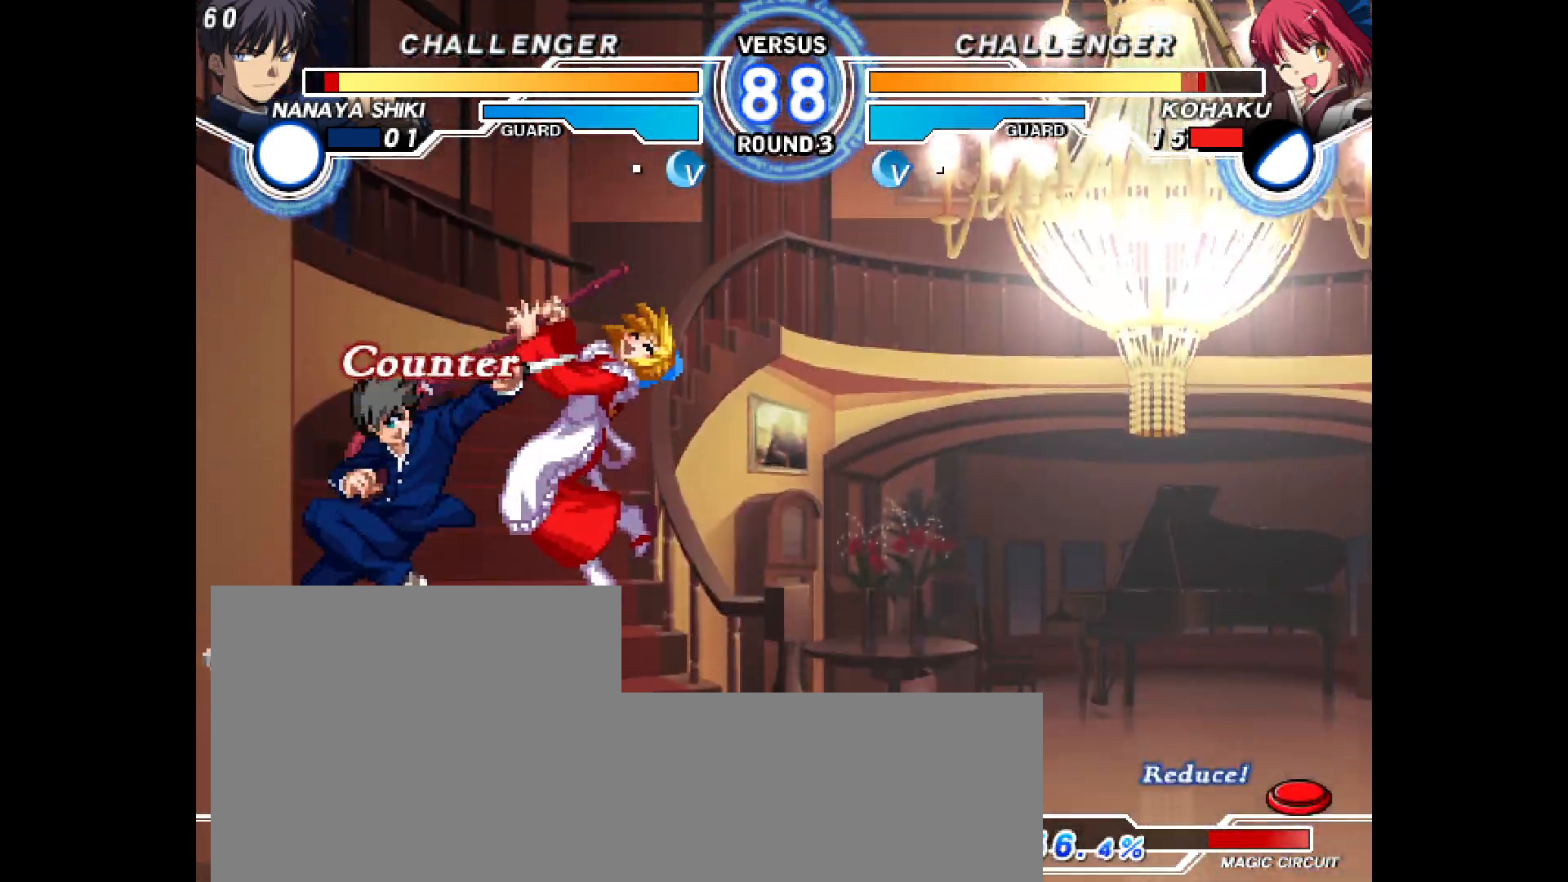
{"buttons": [], "events": []}
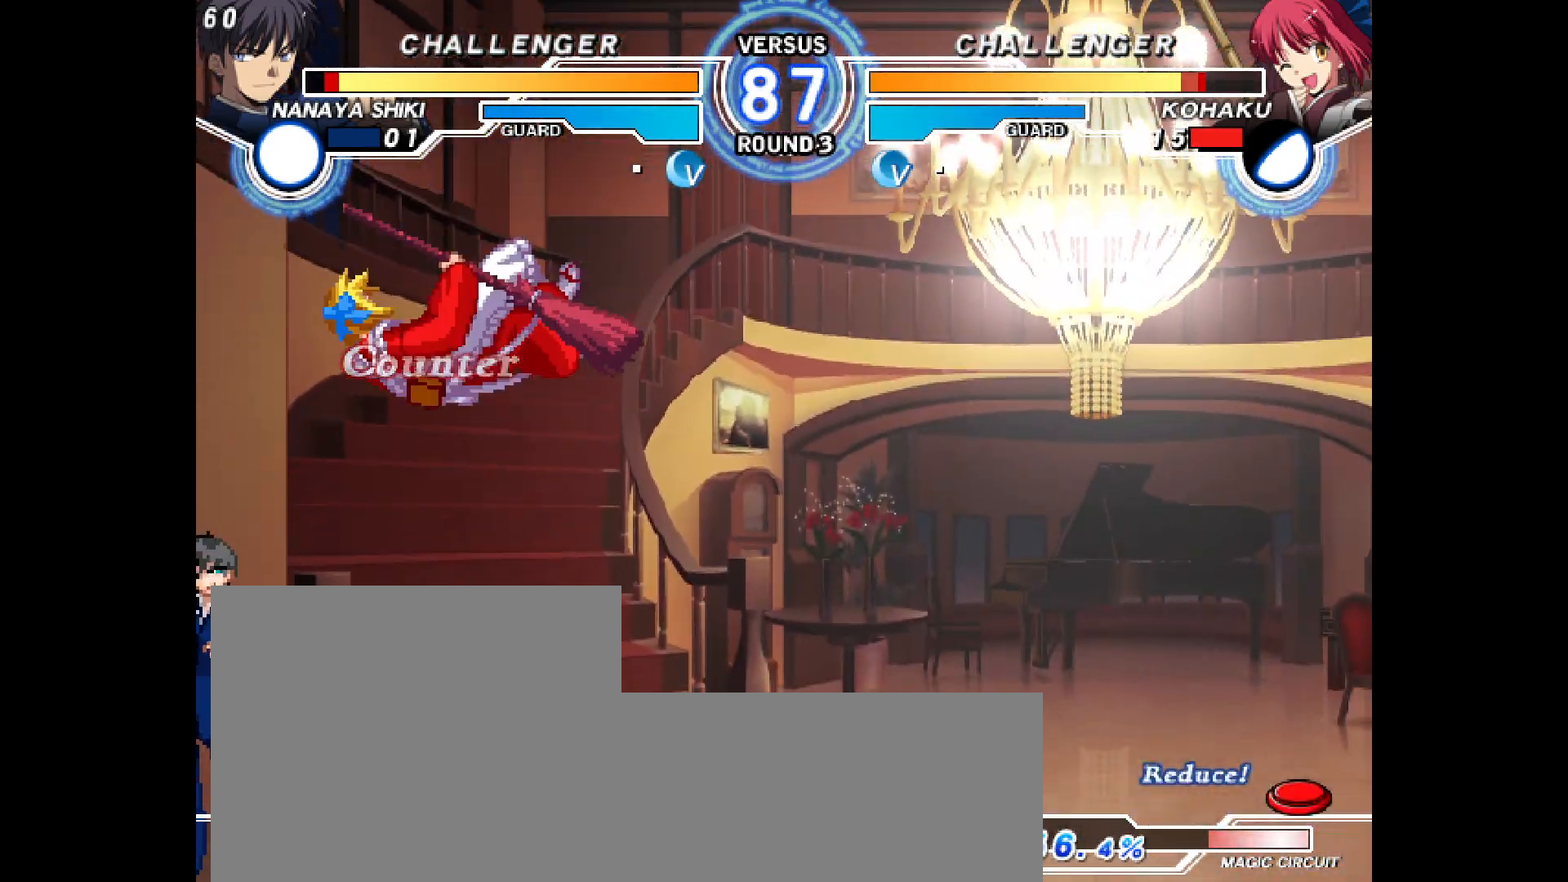
{"buttons": [], "events": [[133, "DPAD_RIGHT", "down"], [150, "L2", "down"], [150, "R2", "down"], [367, "DPAD_RIGHT", "up"], [400, "L2", "up"], [400, "R2", "up"]]}
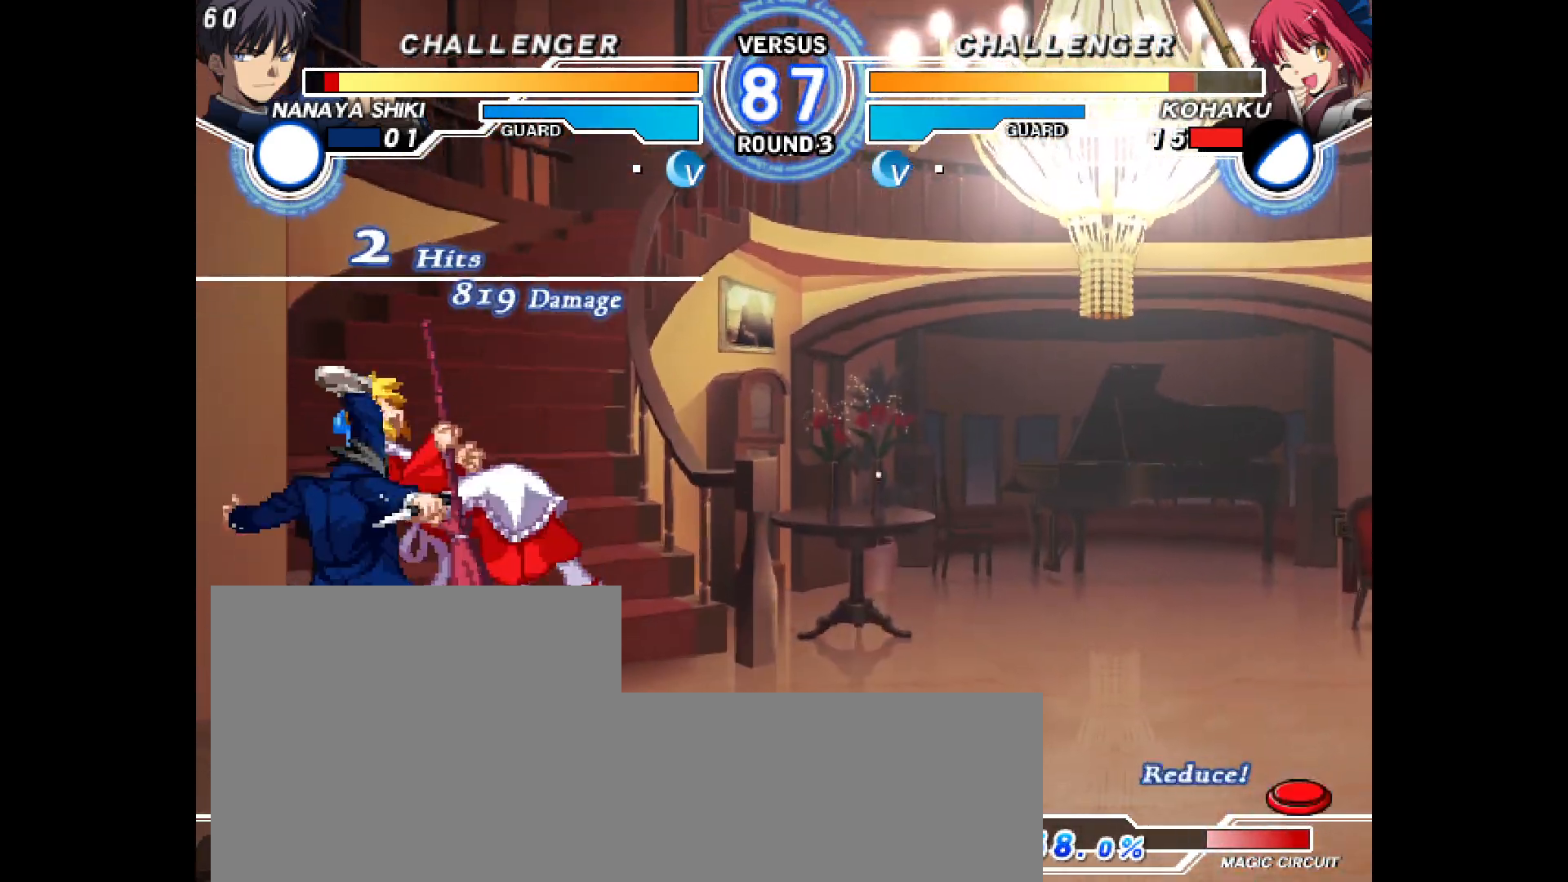
{"buttons": ["L2", "R2", "DPAD_RIGHT"], "events": [[17, "DPAD_RIGHT", "down"], [33, "L2", "down"], [33, "R2", "down"], [217, "DPAD_RIGHT", "up"], [233, "L2", "up"], [250, "R2", "up"], [350, "DPAD_RIGHT", "down"], [367, "L2", "down"], [367, "R2", "down"]]}
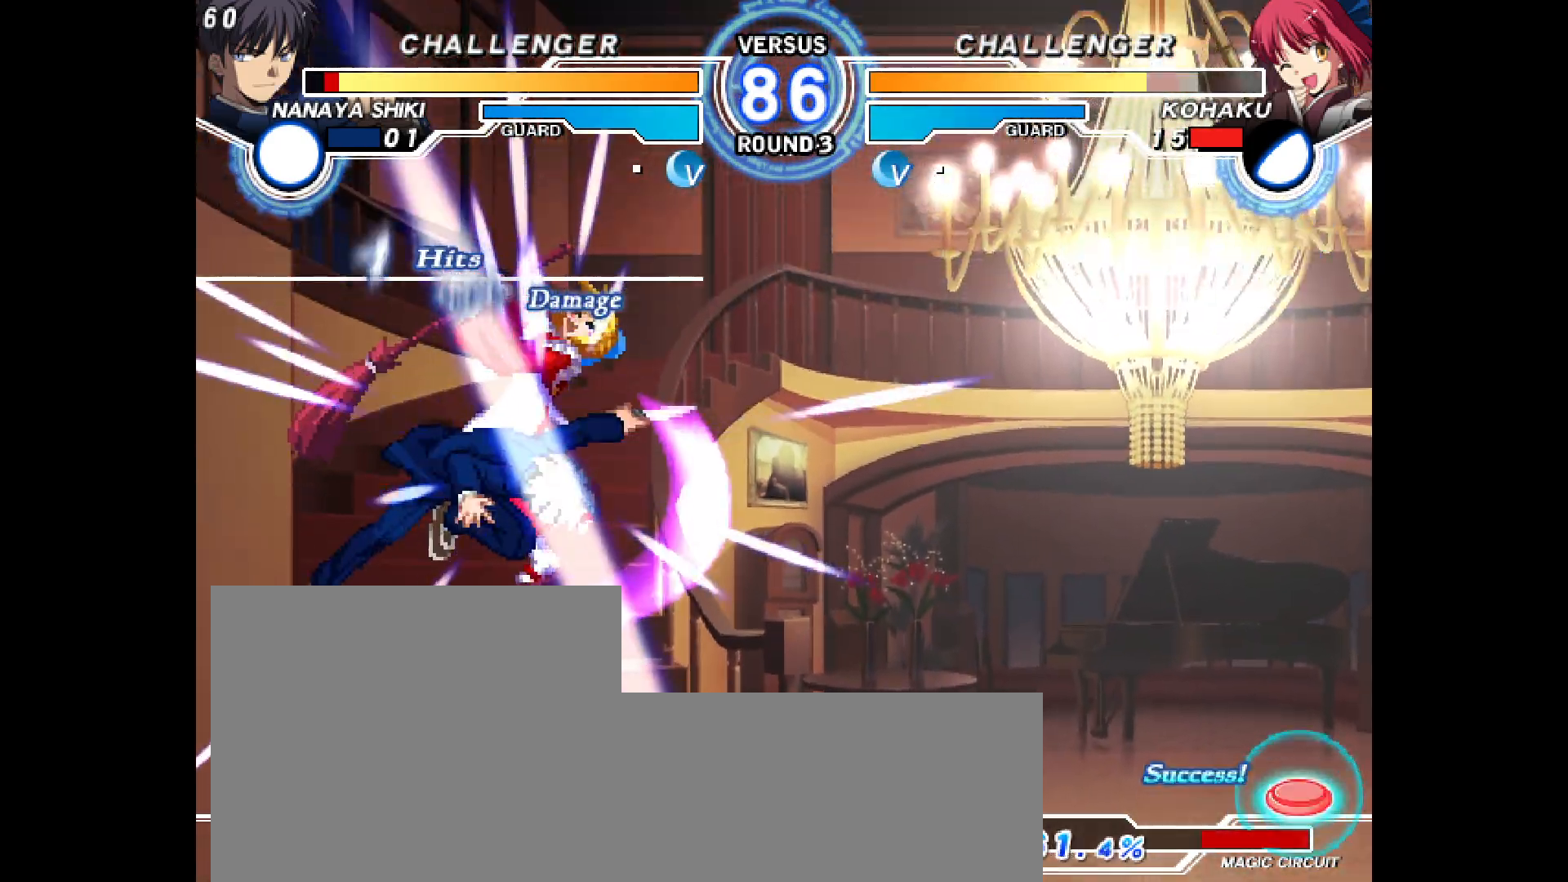
{"buttons": [], "events": [[67, "DPAD_RIGHT", "up"], [83, "L2", "up"], [100, "R2", "up"], [200, "DPAD_RIGHT", "down"], [200, "R2", "down"], [217, "L2", "down"], [400, "DPAD_RIGHT", "up"], [417, "L2", "up"], [433, "R2", "up"]]}
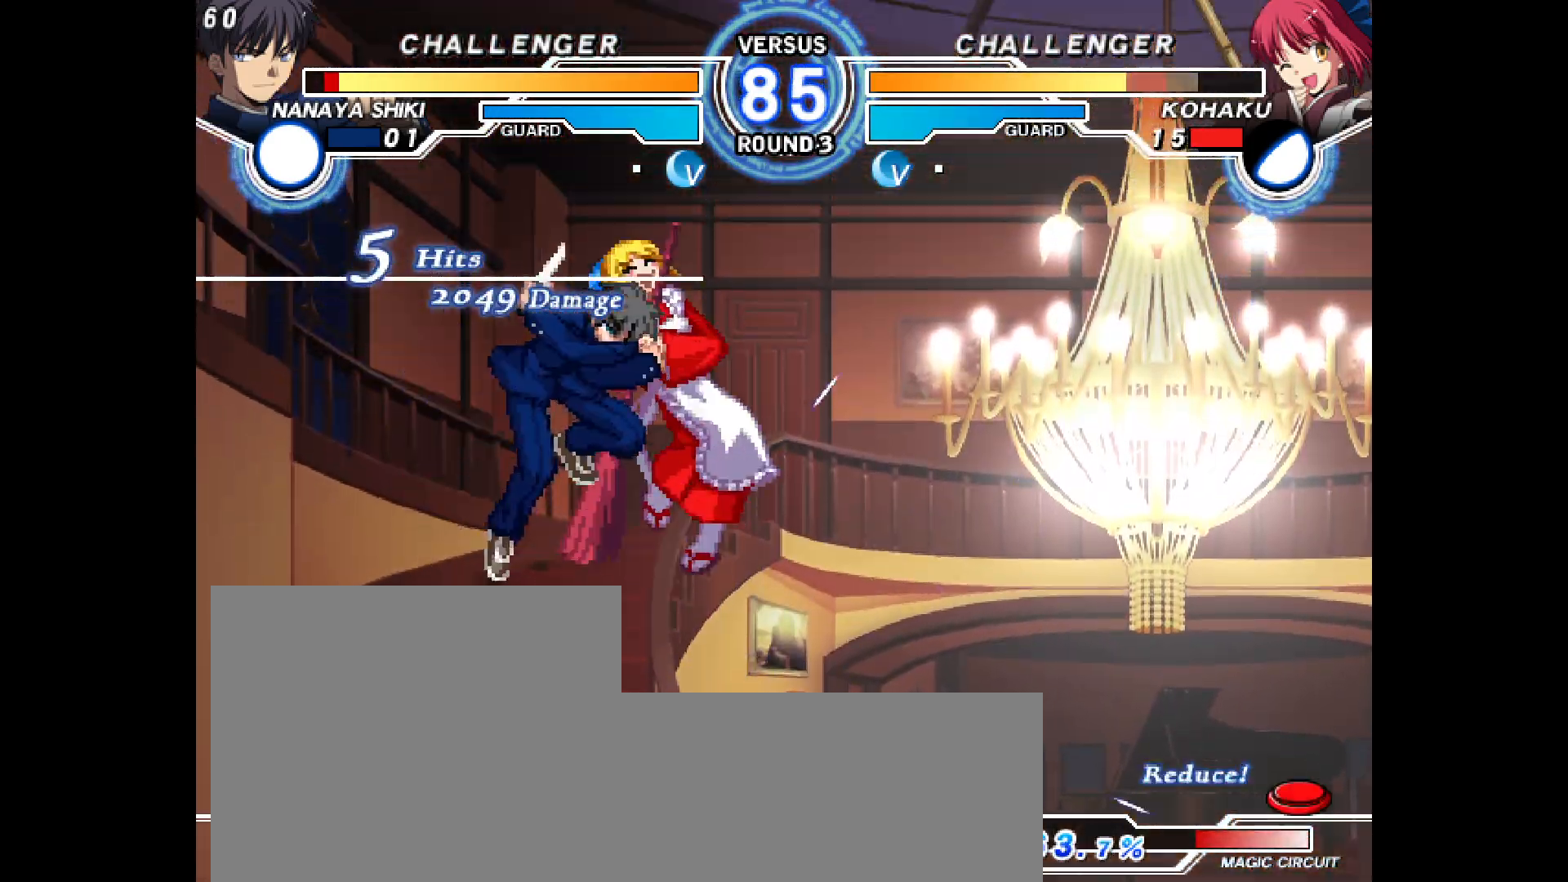
{"buttons": ["L2", "R2", "DPAD_RIGHT"]}
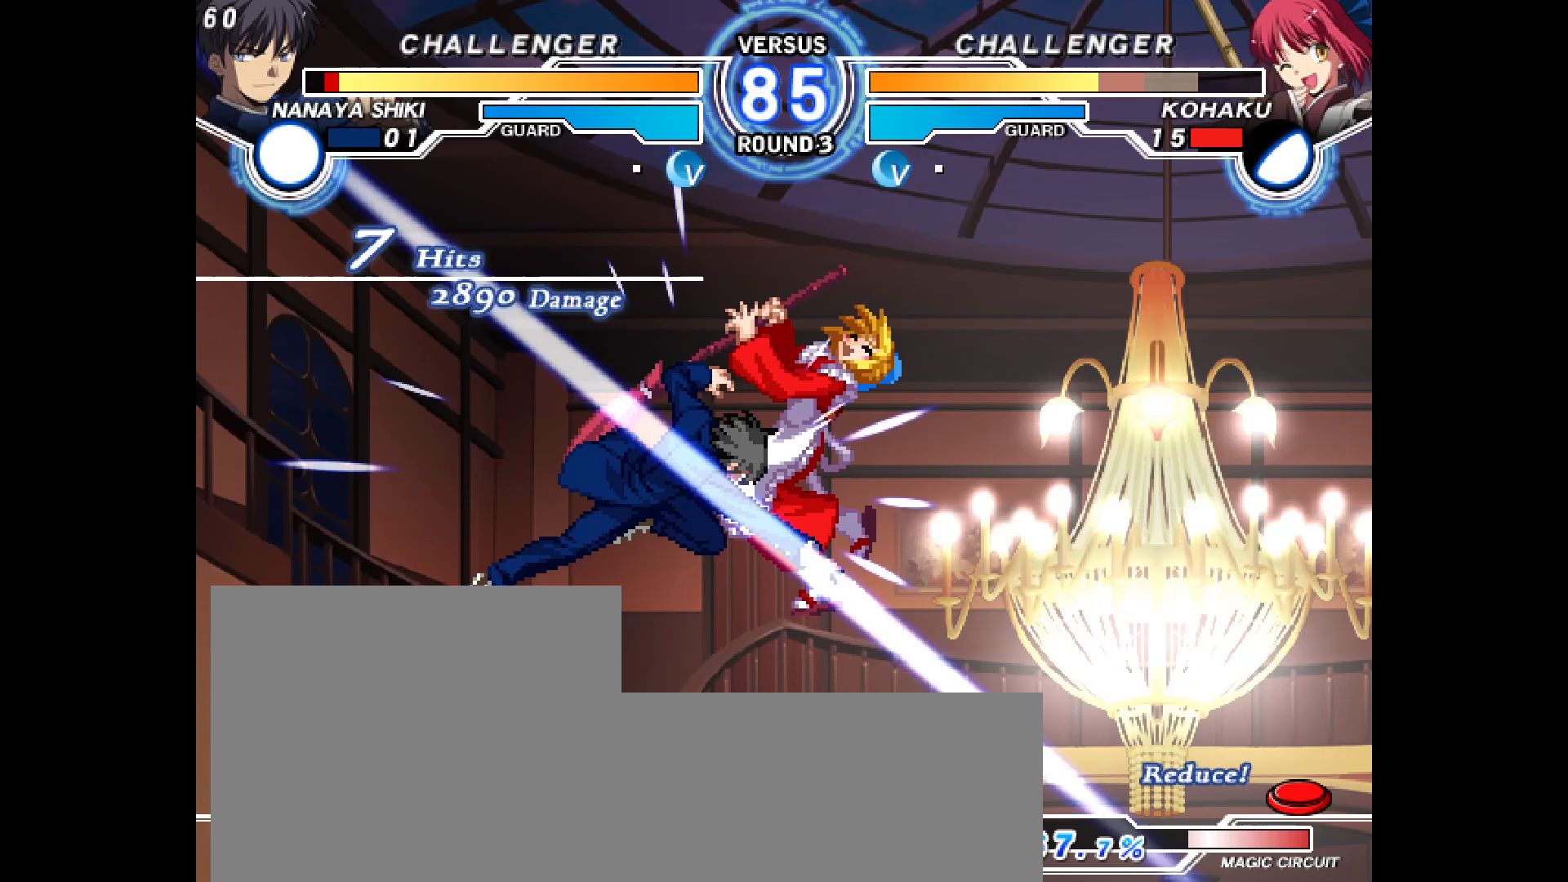
{"buttons": ["L2", "R2", "DPAD_LEFT"], "events": [[100, "DPAD_RIGHT", "up"], [117, "L2", "up"], [133, "R2", "up"], [267, "DPAD_LEFT", "down"], [267, "R2", "down"], [283, "L2", "down"]]}
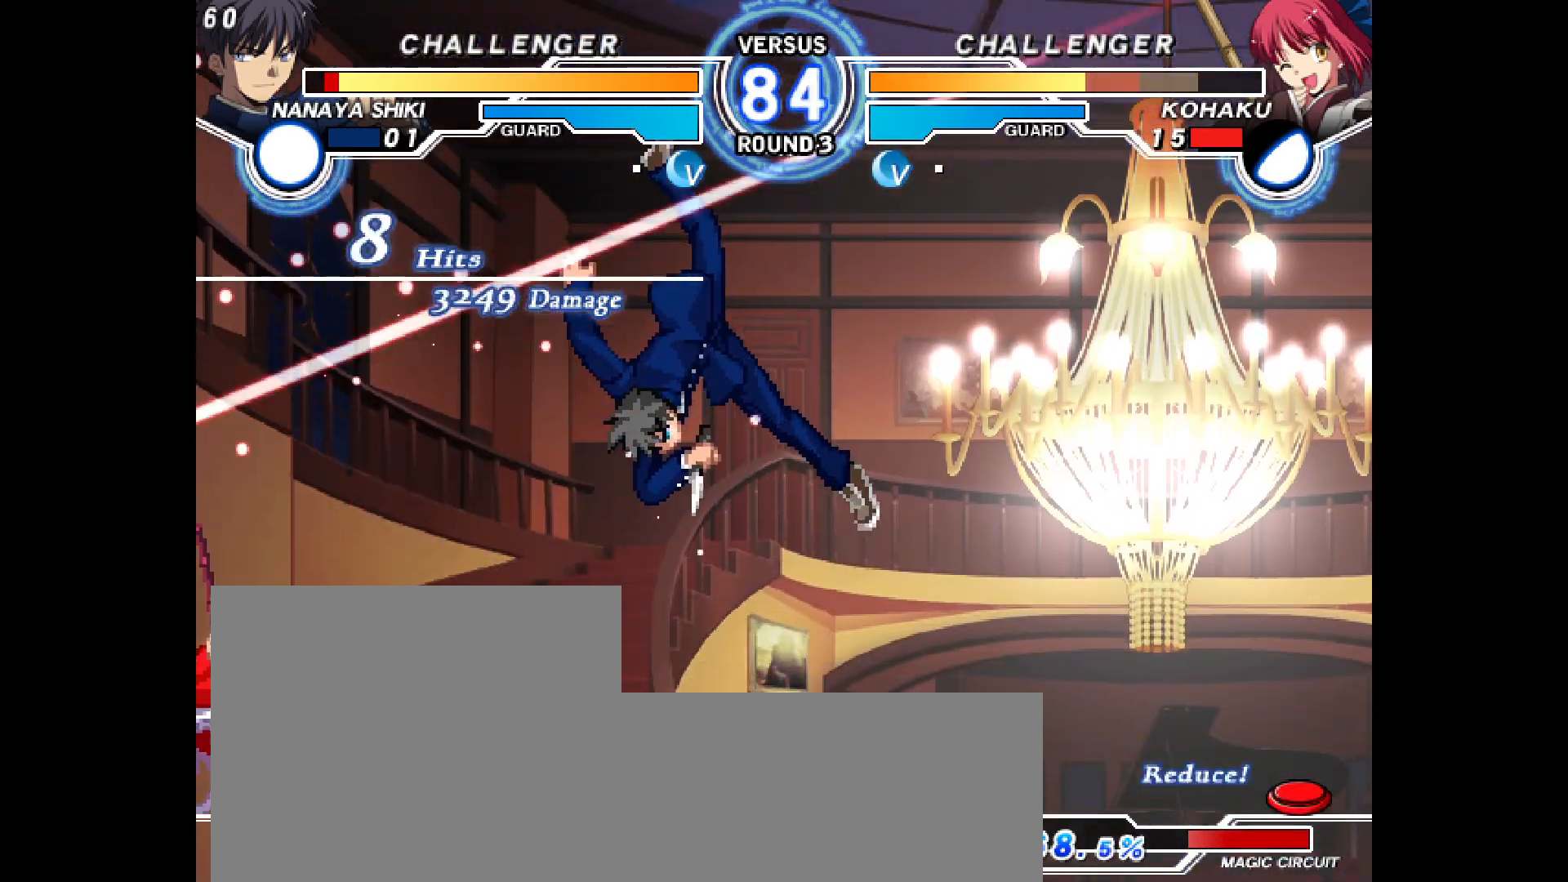
{"buttons": ["DPAD_LEFT"], "events": [[117, "L2", "up"], [150, "R2", "up"]]}
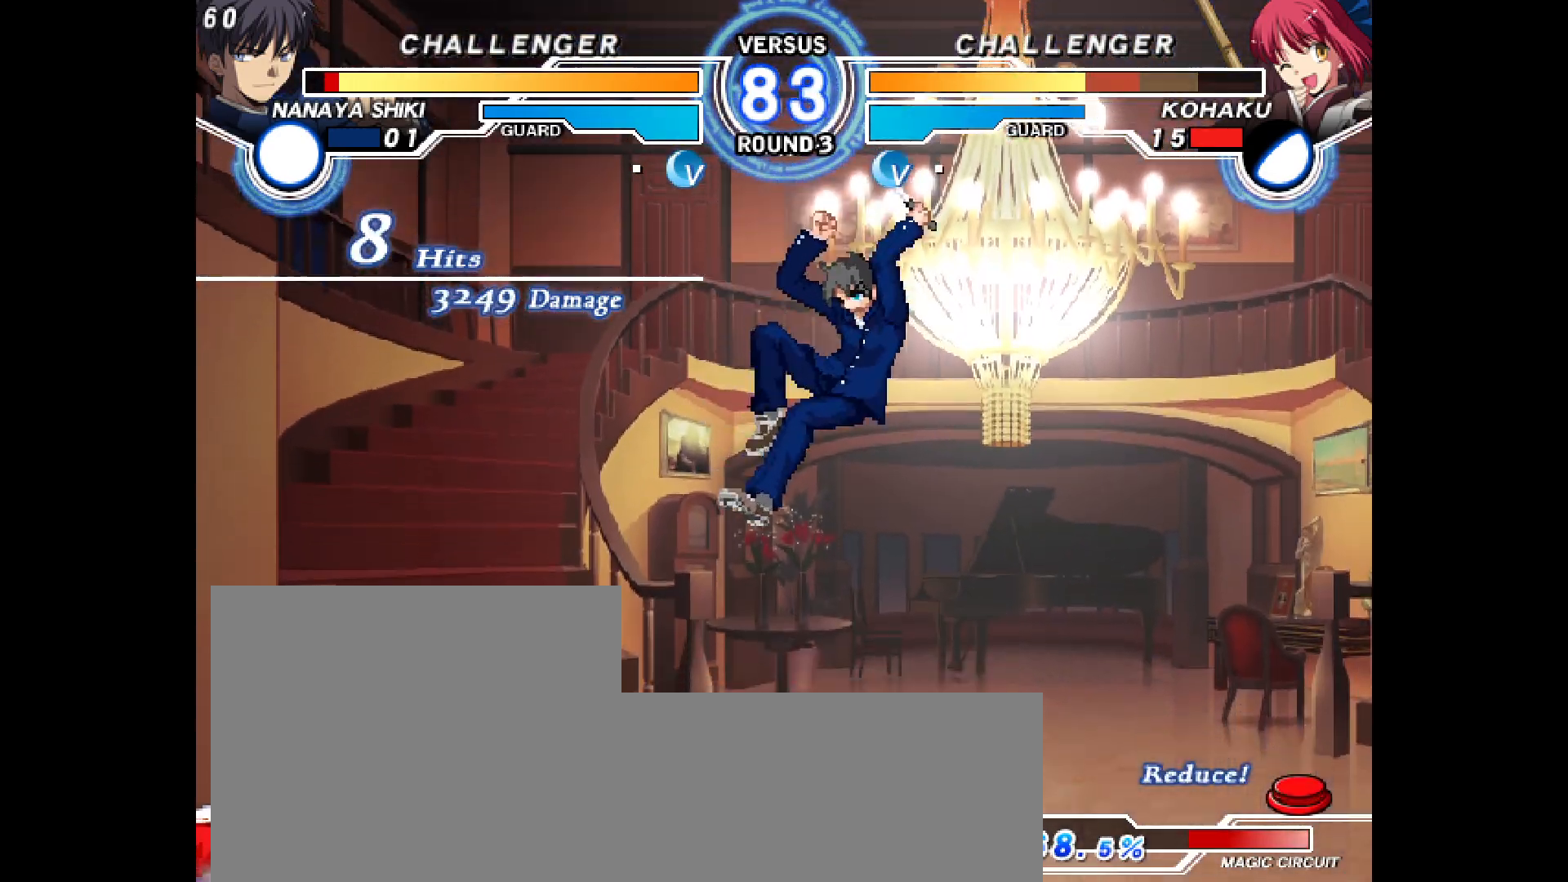
{"buttons": ["DPAD_UP", "DPAD_LEFT"], "events": [[350, "DPAD_UP", "down"]]}
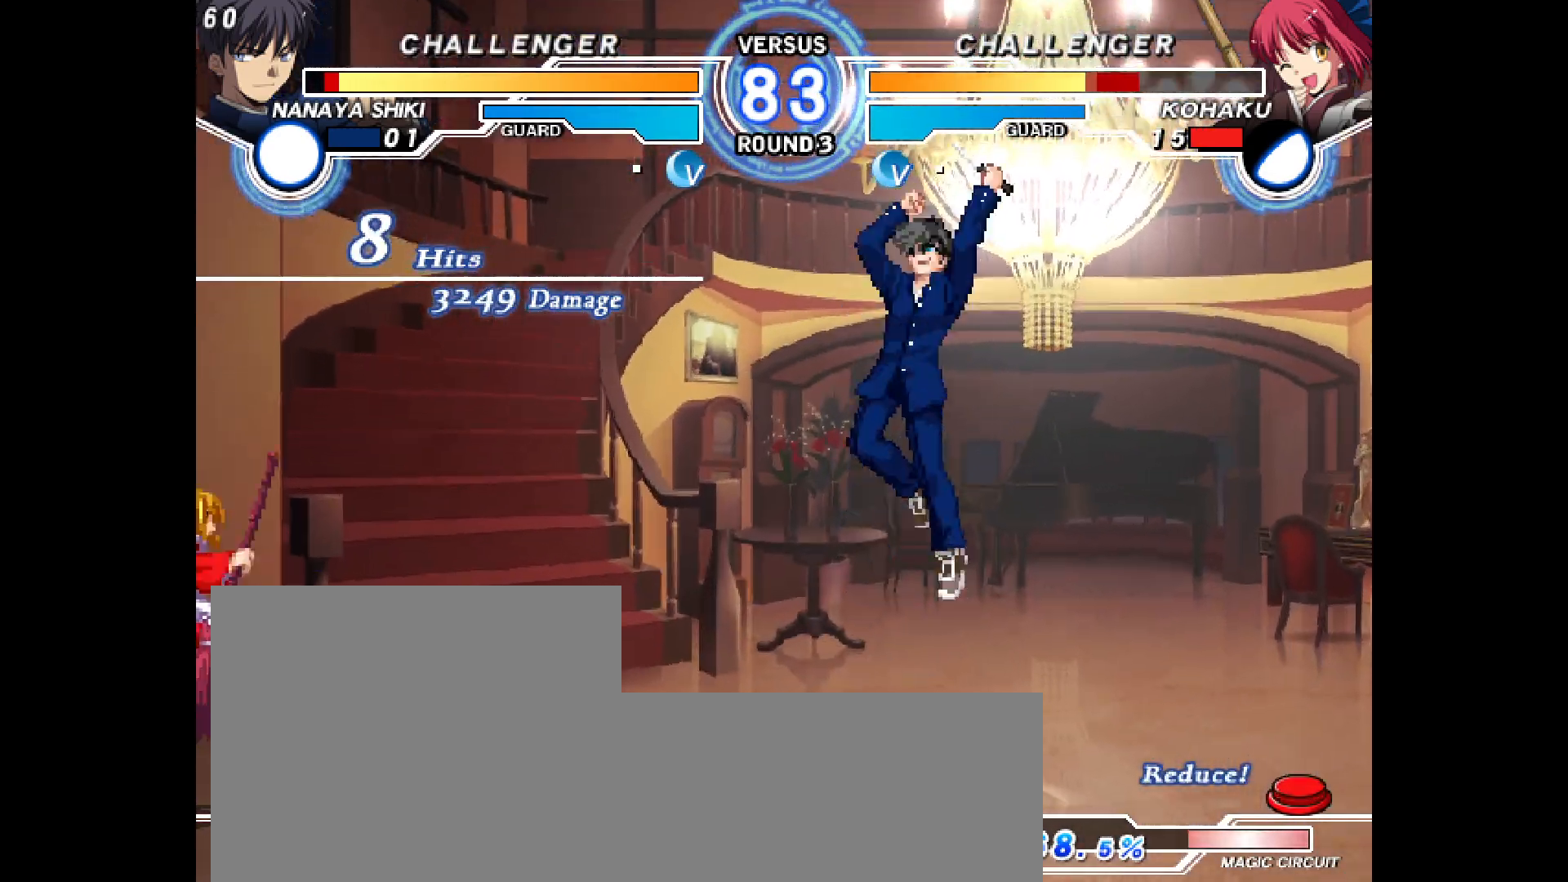
{"buttons": ["R1", "DPAD_LEFT"], "events": [[17, "DPAD_UP", "up"], [450, "R1", "down"]]}
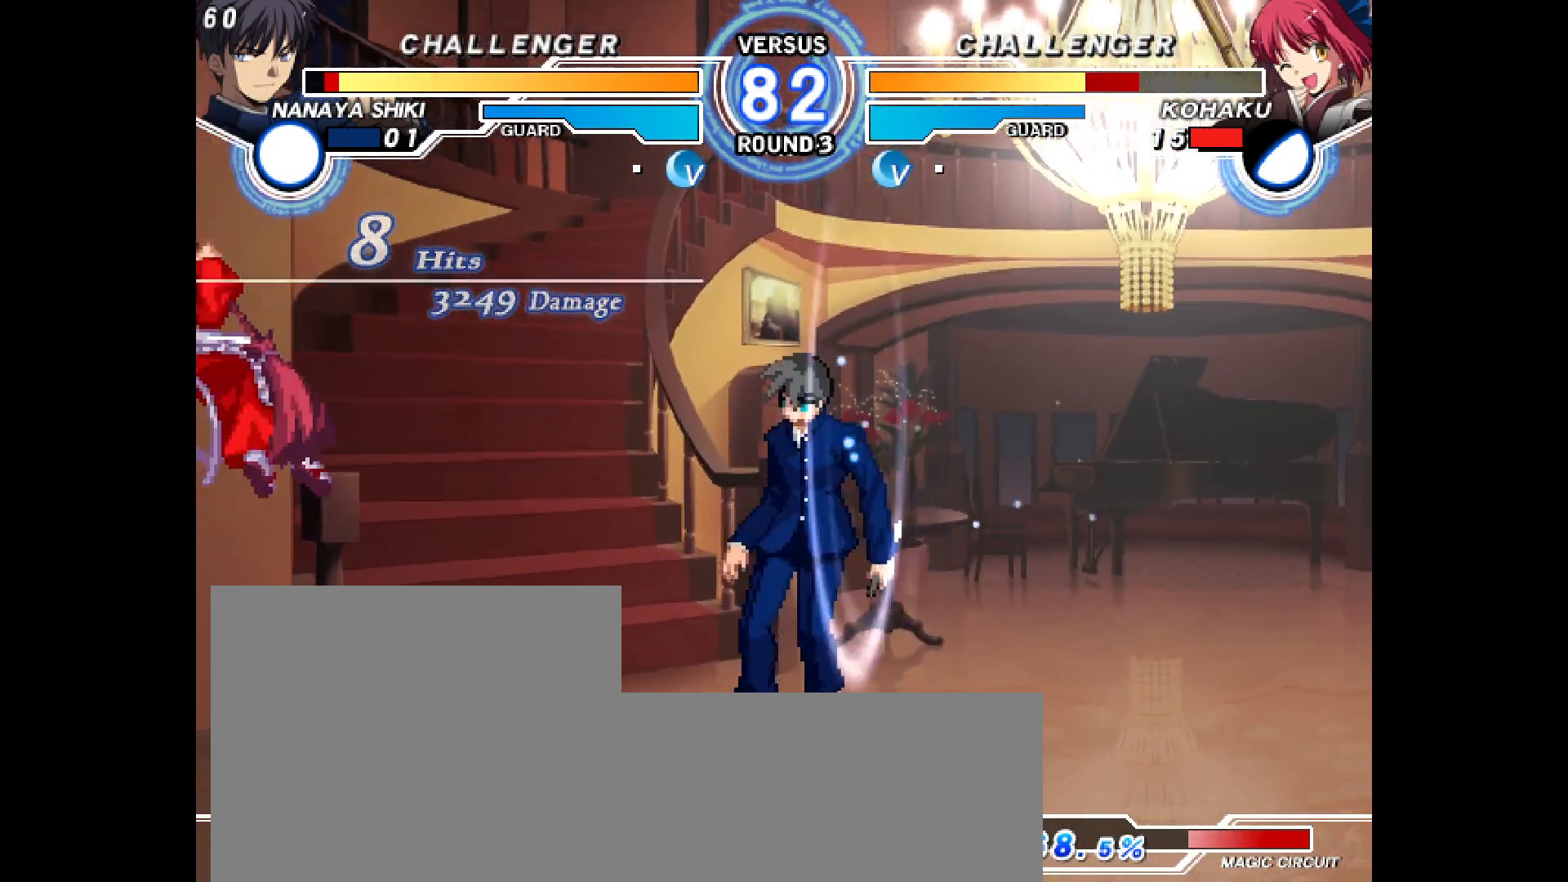
{"buttons": [], "events": [[50, "R1", "up"], [183, "R2", "down"], [300, "DPAD_LEFT", "up"], [300, "R2", "up"], [433, "DPAD_RIGHT", "down"], [500, "DPAD_RIGHT", "up"]]}
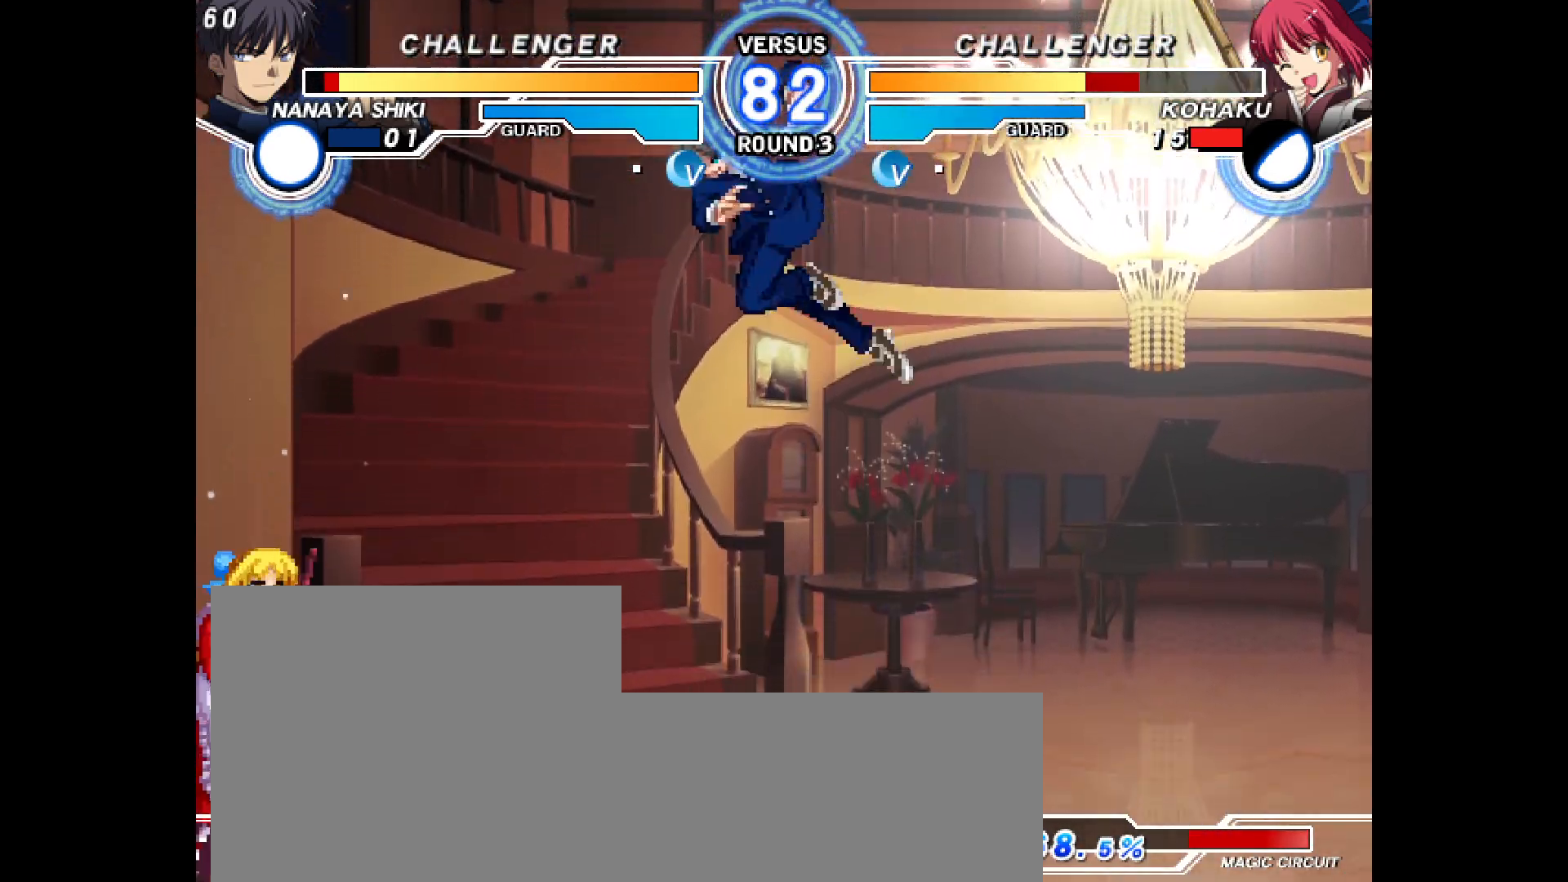
{"buttons": ["L2", "DPAD_LEFT"], "events": [[33, "DPAD_RIGHT", "down"], [100, "DPAD_RIGHT", "up"], [183, "DPAD_LEFT", "down"], [433, "L2", "down"]]}
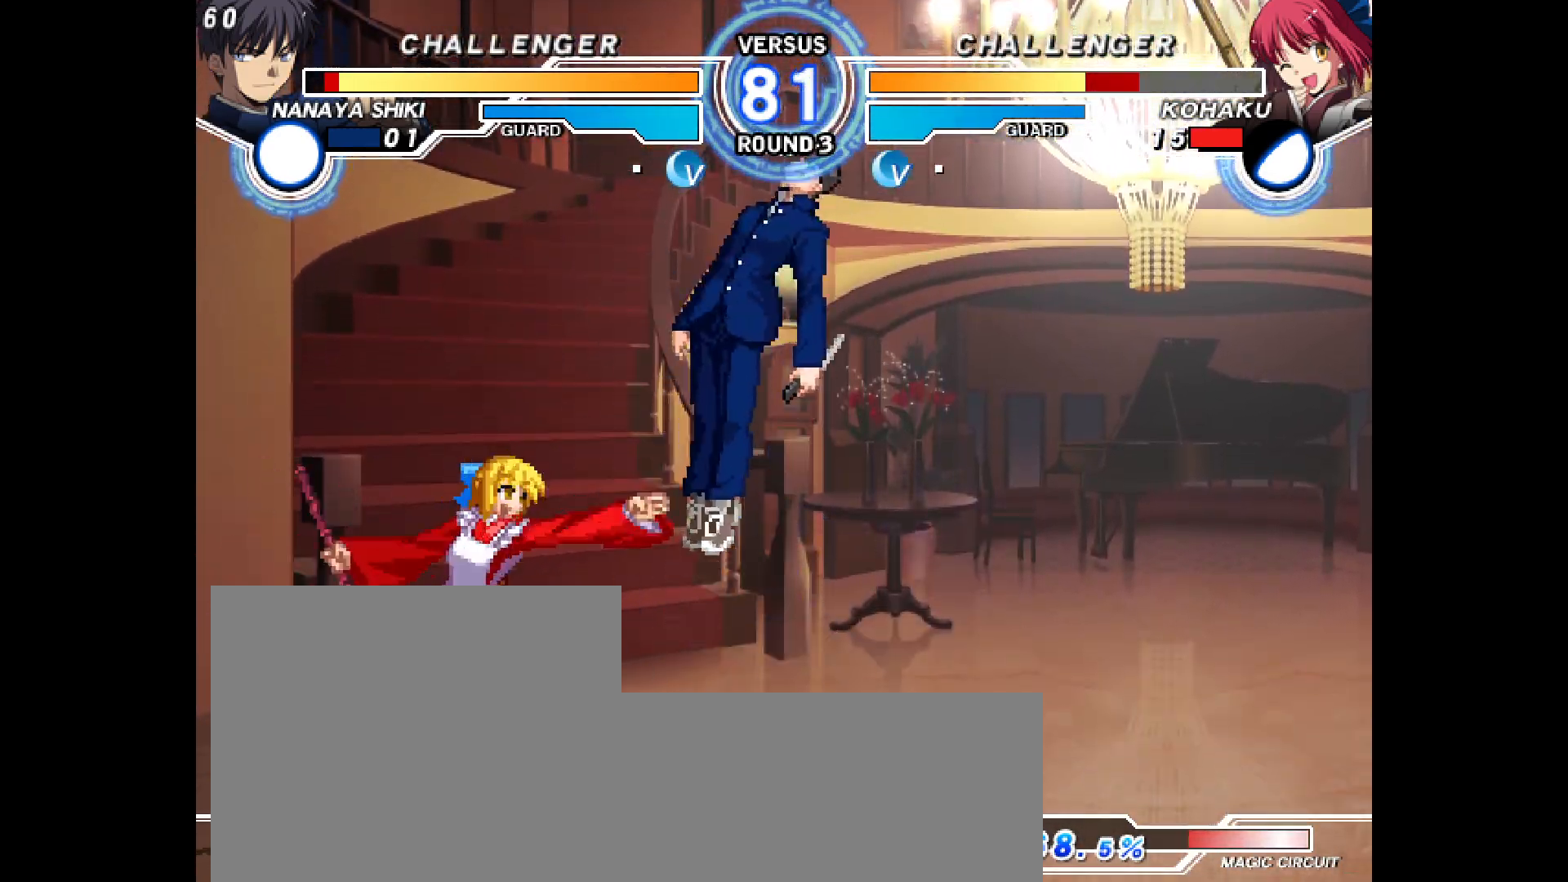
{"buttons": ["DPAD_LEFT"], "events": [[33, "L2", "up"]]}